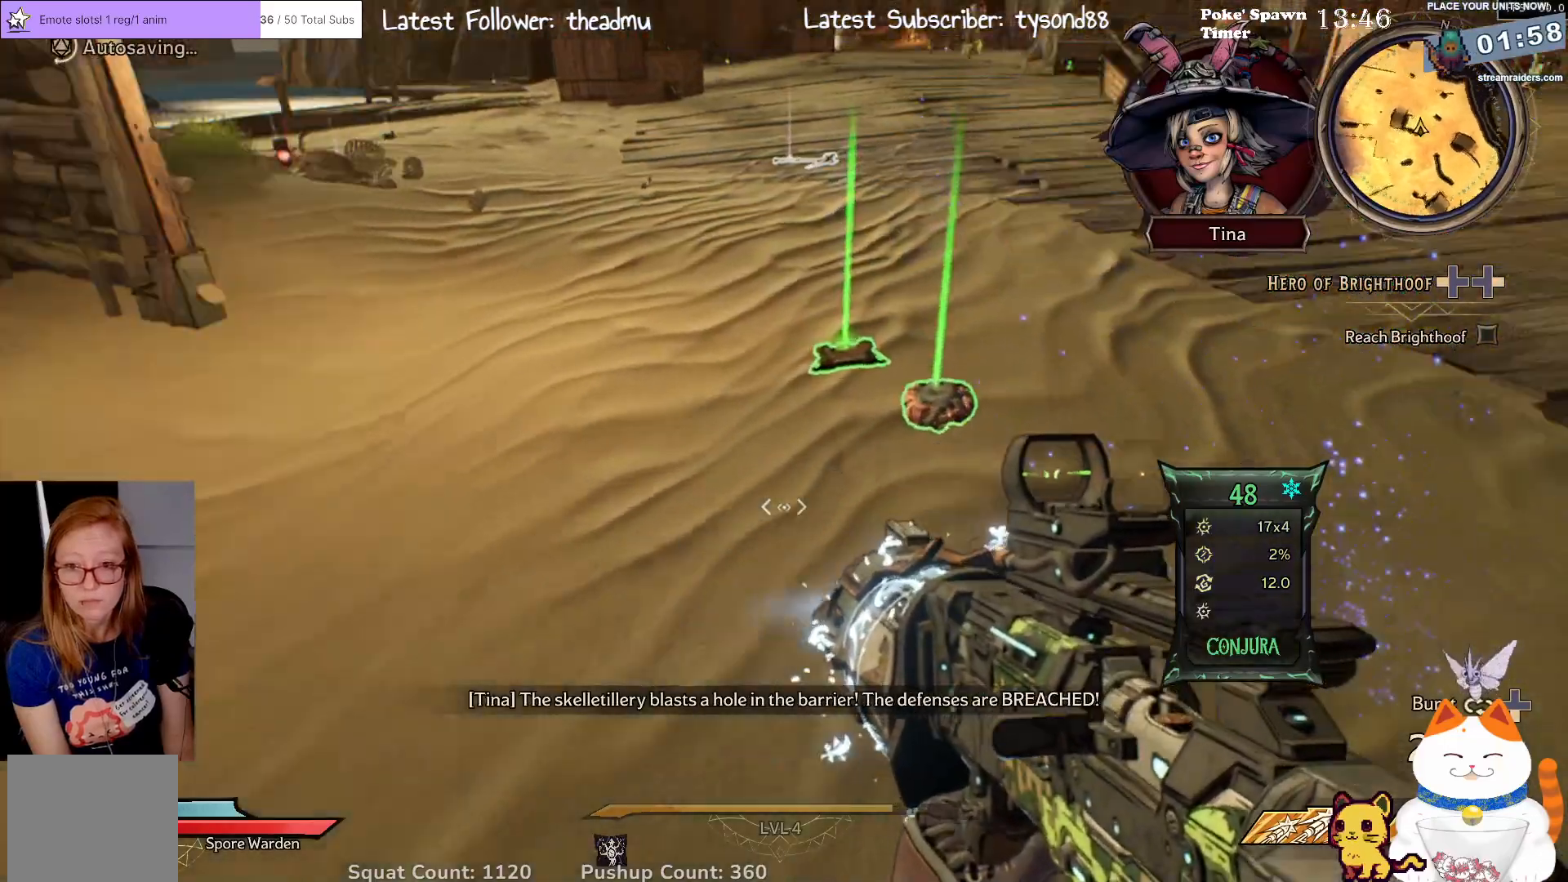
Gameplay with a controller (Xbox layout); each line is a JSON object with the inputs held at the frame after it. "events" lists button and stick changes between this image and that frame as [ms after this image, input, new state], when the widget could be followed in between.
{"buttons": [], "left_stick": "center", "right_stick": "center", "events": [[100, "right_stick", "center"], [267, "left_stick", "center"], [283, "X", "down"], [383, "X", "up"]]}
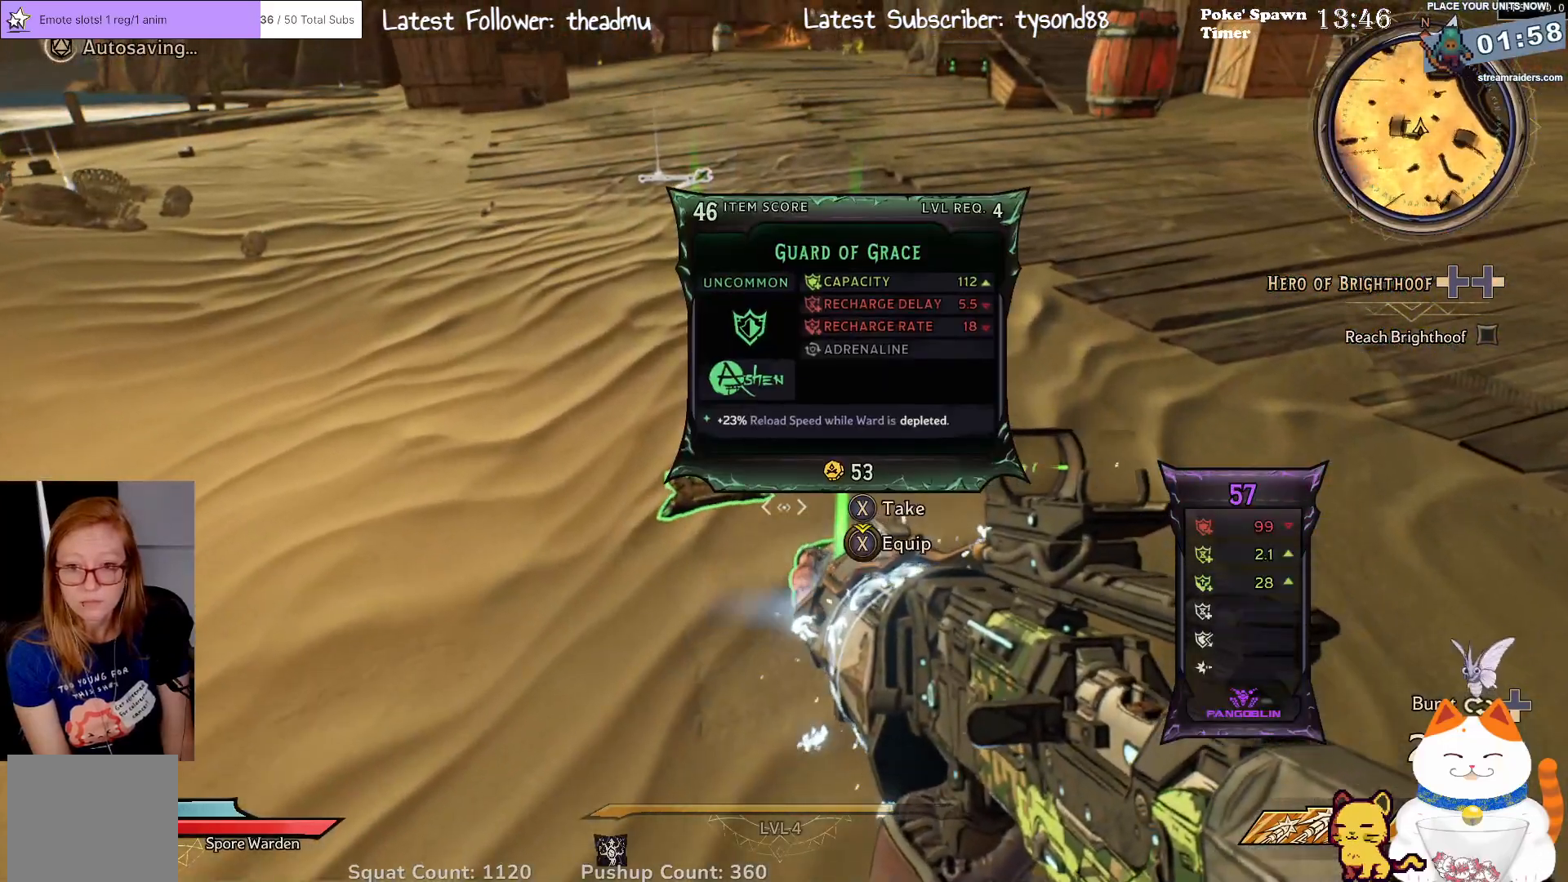
{"buttons": [], "left_stick": "center", "right_stick": "center", "events": [[200, "X", "down"], [317, "X", "up"]]}
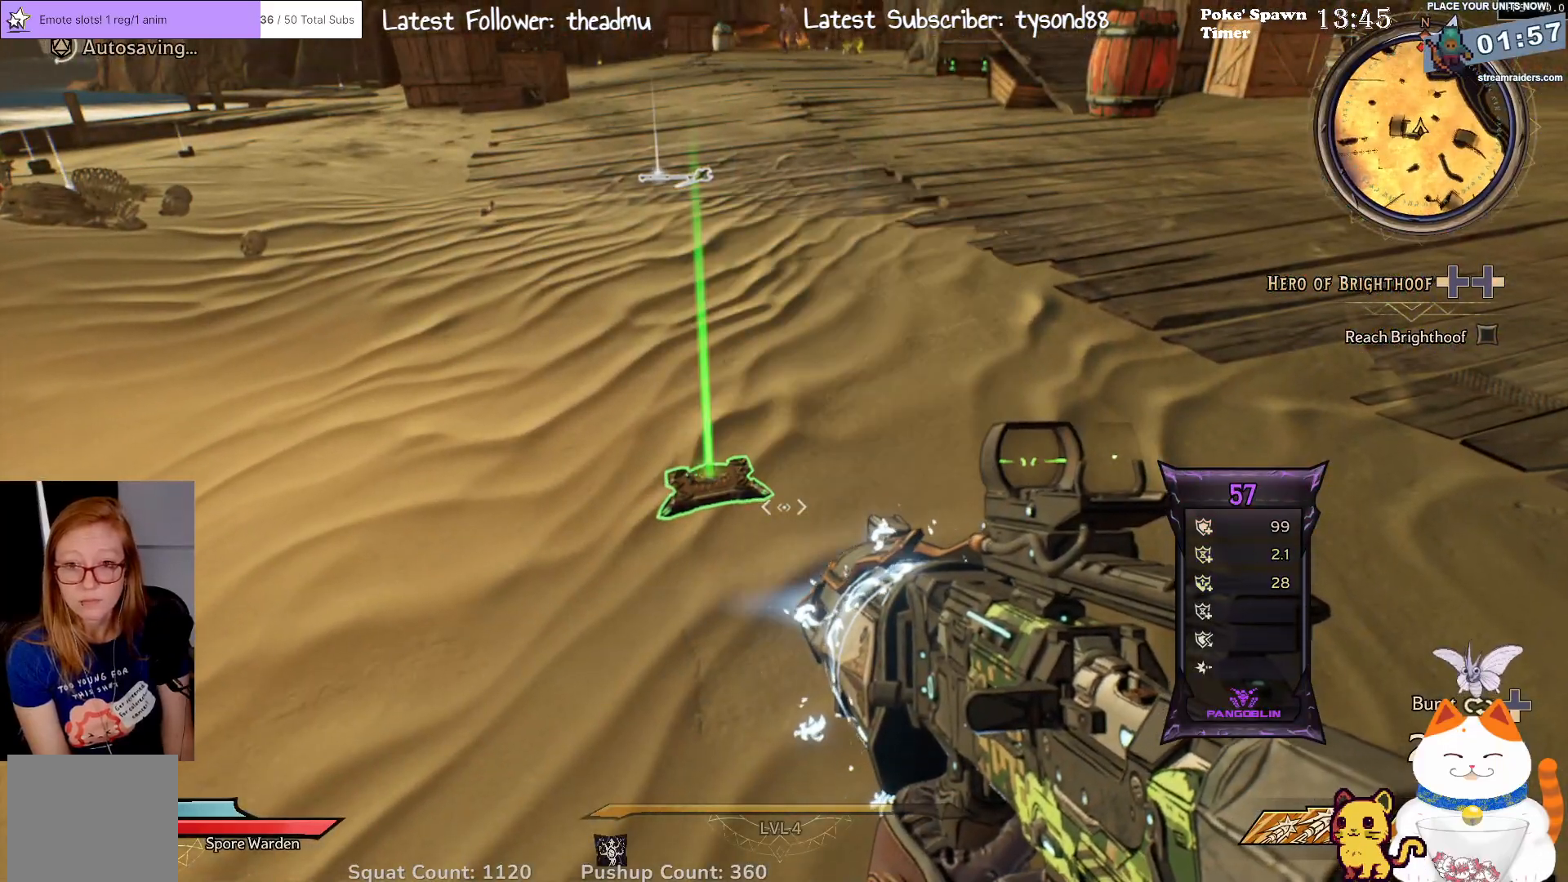
{"buttons": [], "left_stick": "center", "right_stick": "center", "events": [[17, "left_stick", "up"], [183, "X", "down"], [200, "left_stick", "center"], [267, "X", "up"]]}
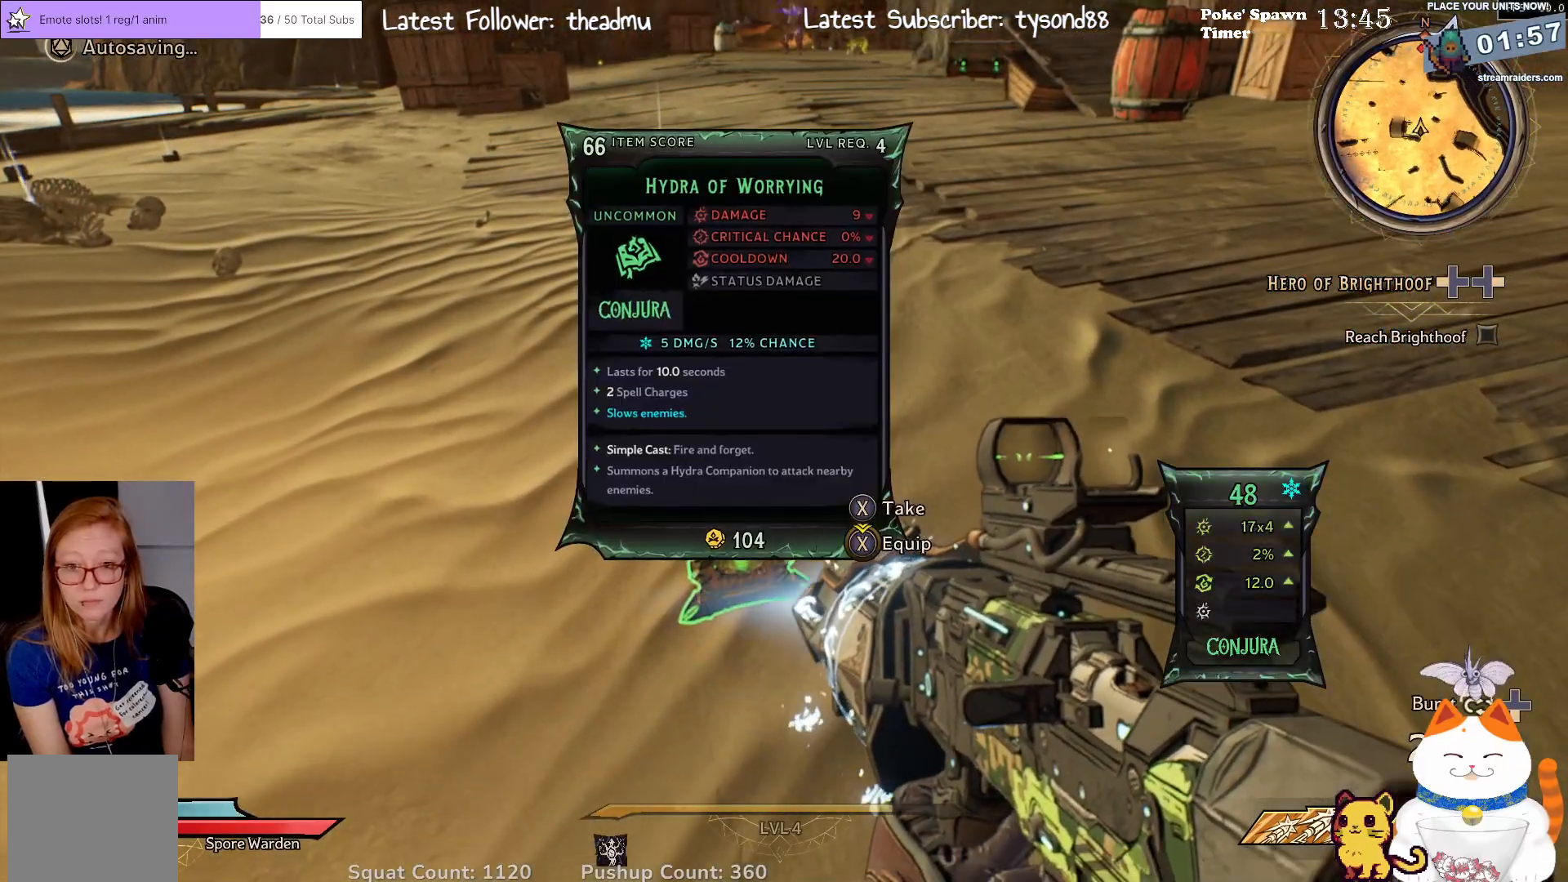
{"buttons": [], "left_stick": "center", "right_stick": "up", "events": [[167, "X", "down"], [300, "X", "up"], [467, "right_stick", "up"]]}
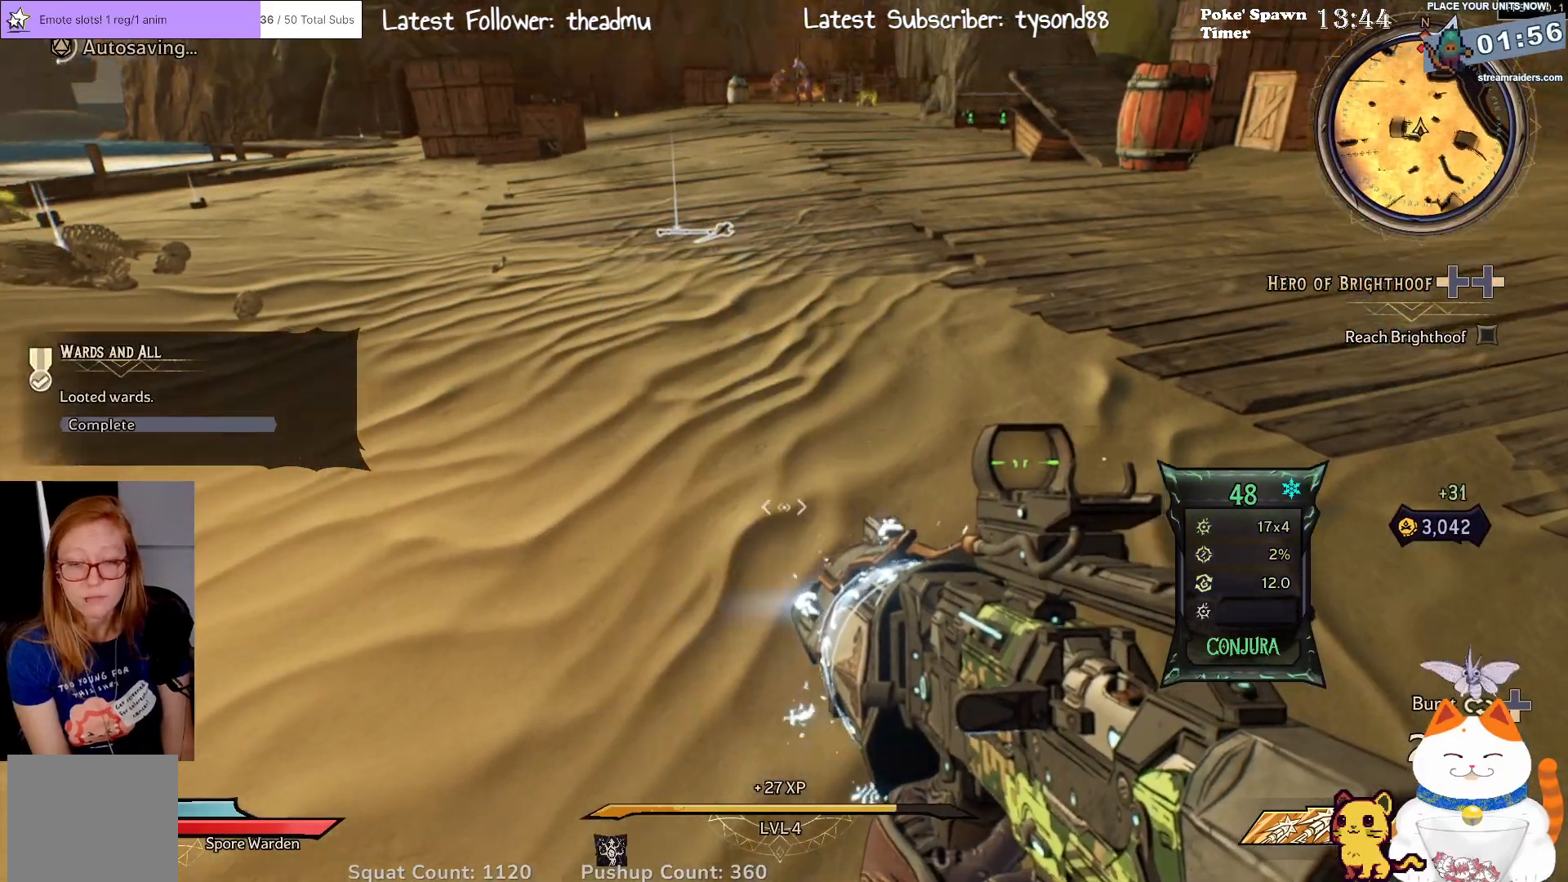
{"buttons": [], "left_stick": "center", "right_stick": "center", "events": [[33, "right_stick", "up-left"], [217, "right_stick", "center"]]}
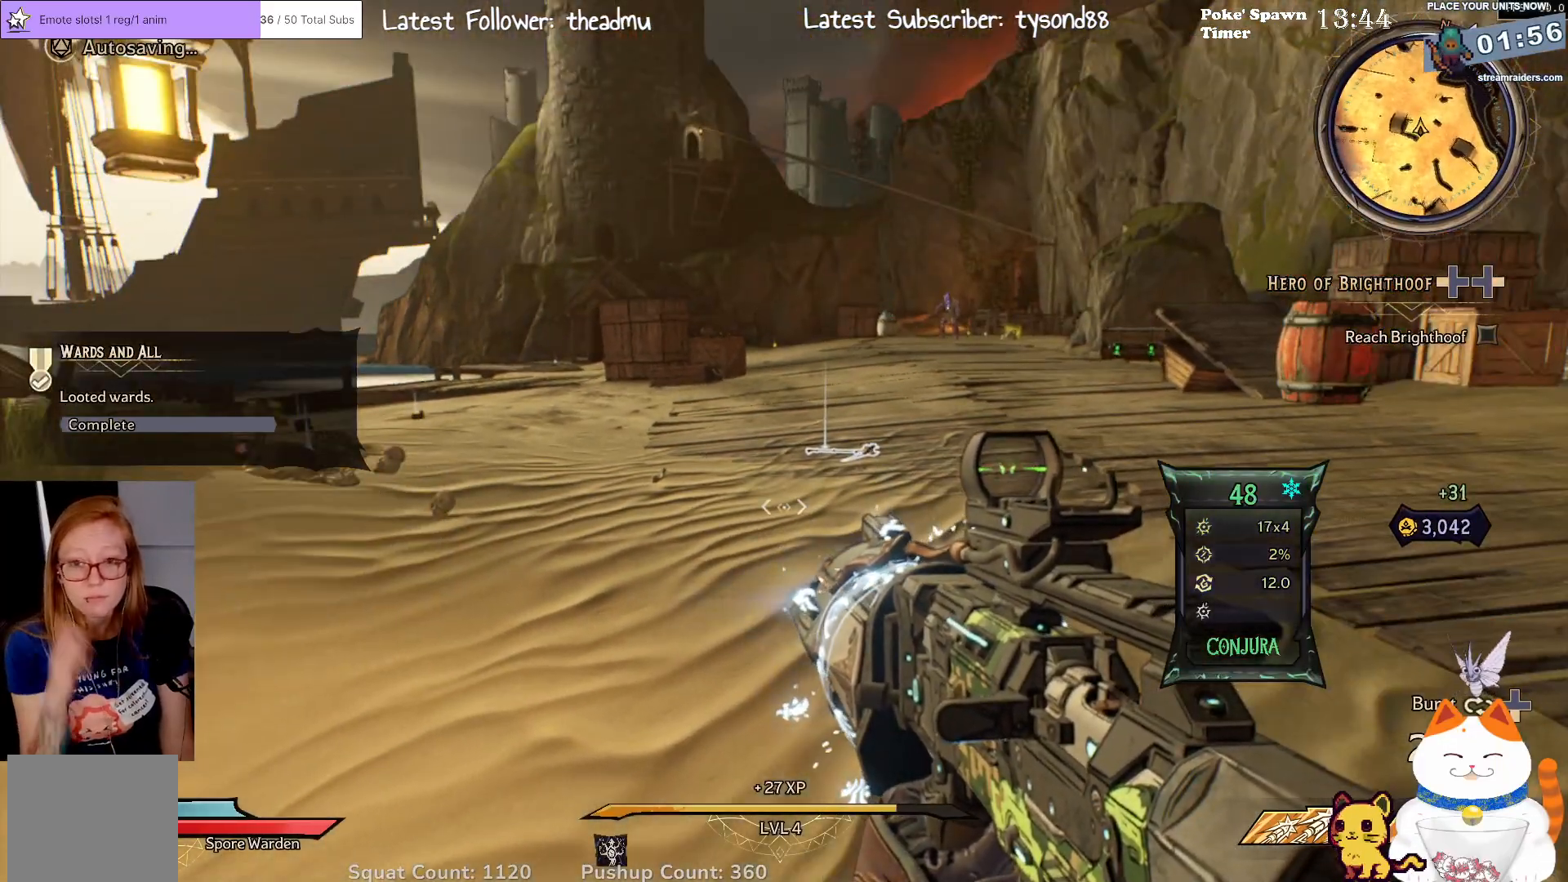
{"buttons": [], "left_stick": "up-left", "right_stick": "center", "events": [[317, "left_stick", "up-right"], [450, "left_stick", "up-left"]]}
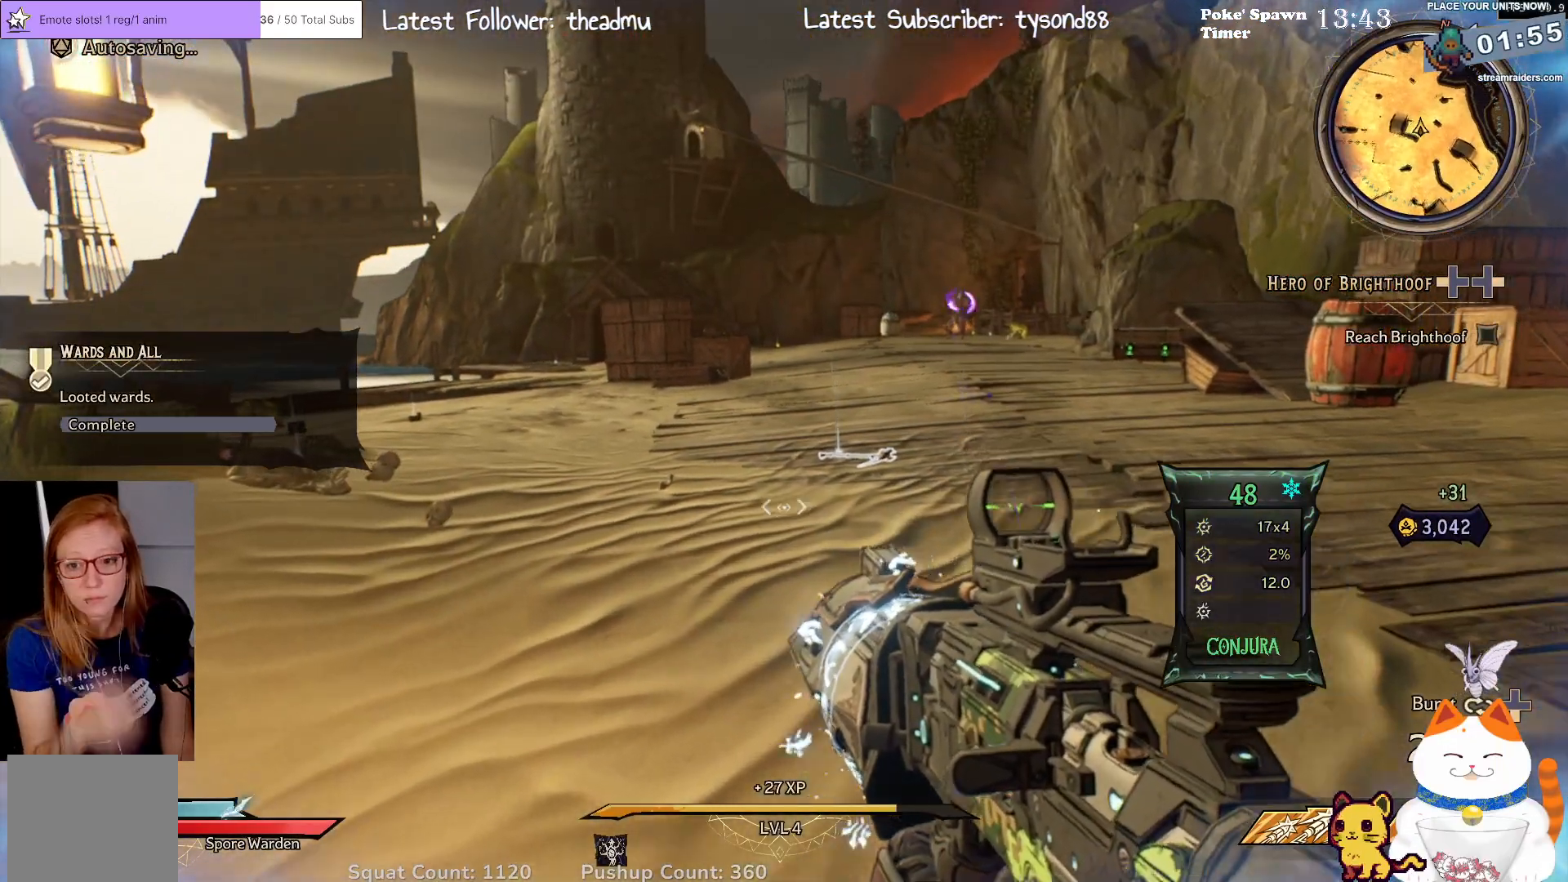
{"buttons": [], "left_stick": "up-right", "right_stick": "center", "events": [[317, "left_stick", "up-right"]]}
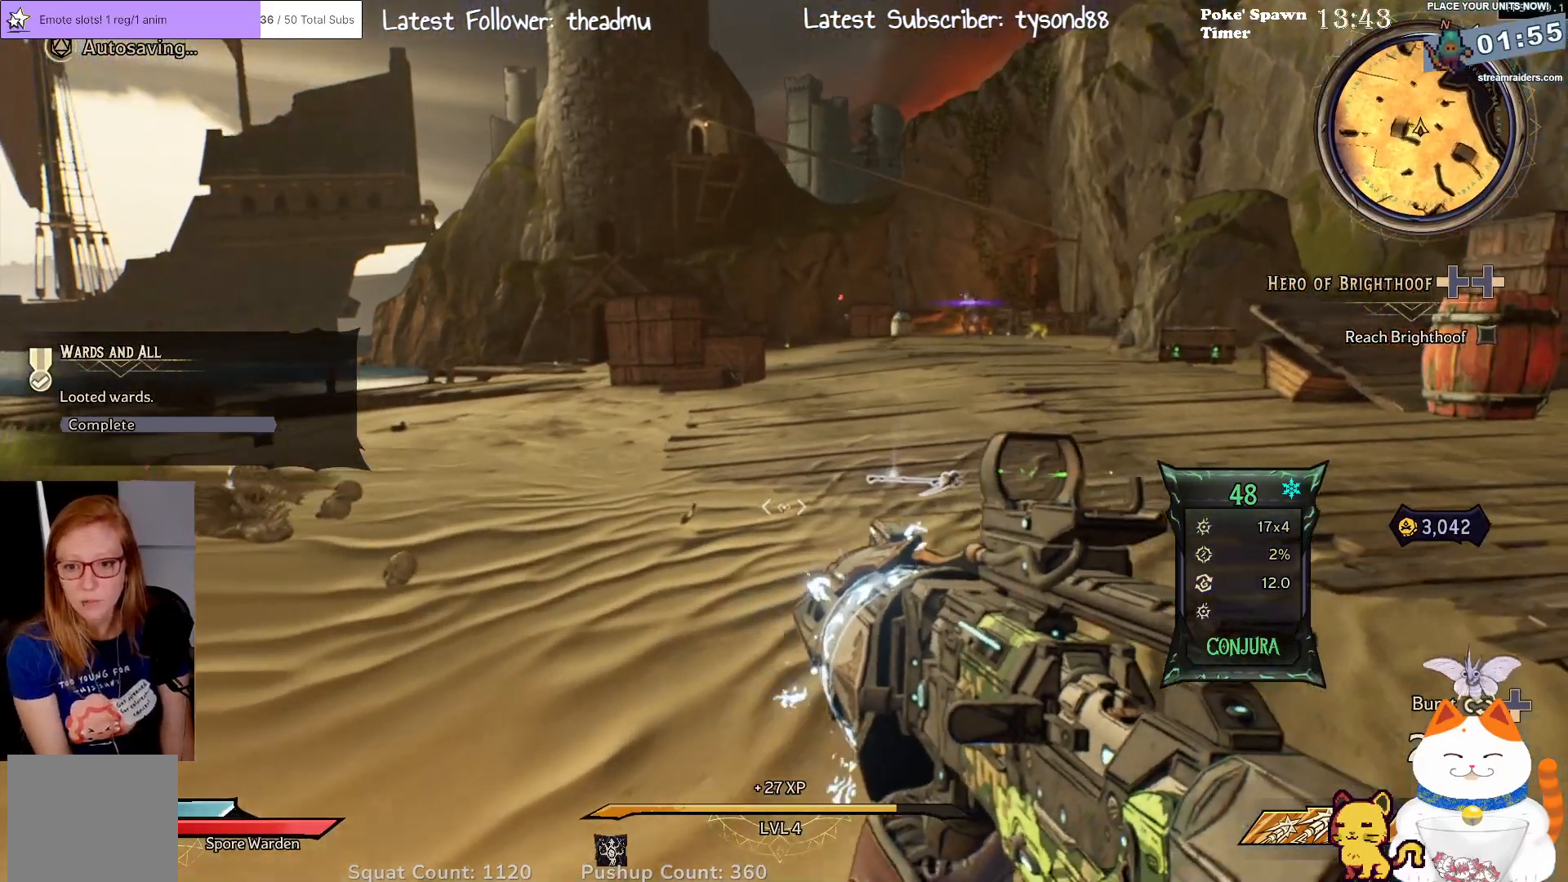
{"buttons": [], "left_stick": "up-right", "right_stick": "center", "events": [[183, "right_stick", "down"], [300, "right_stick", "center"]]}
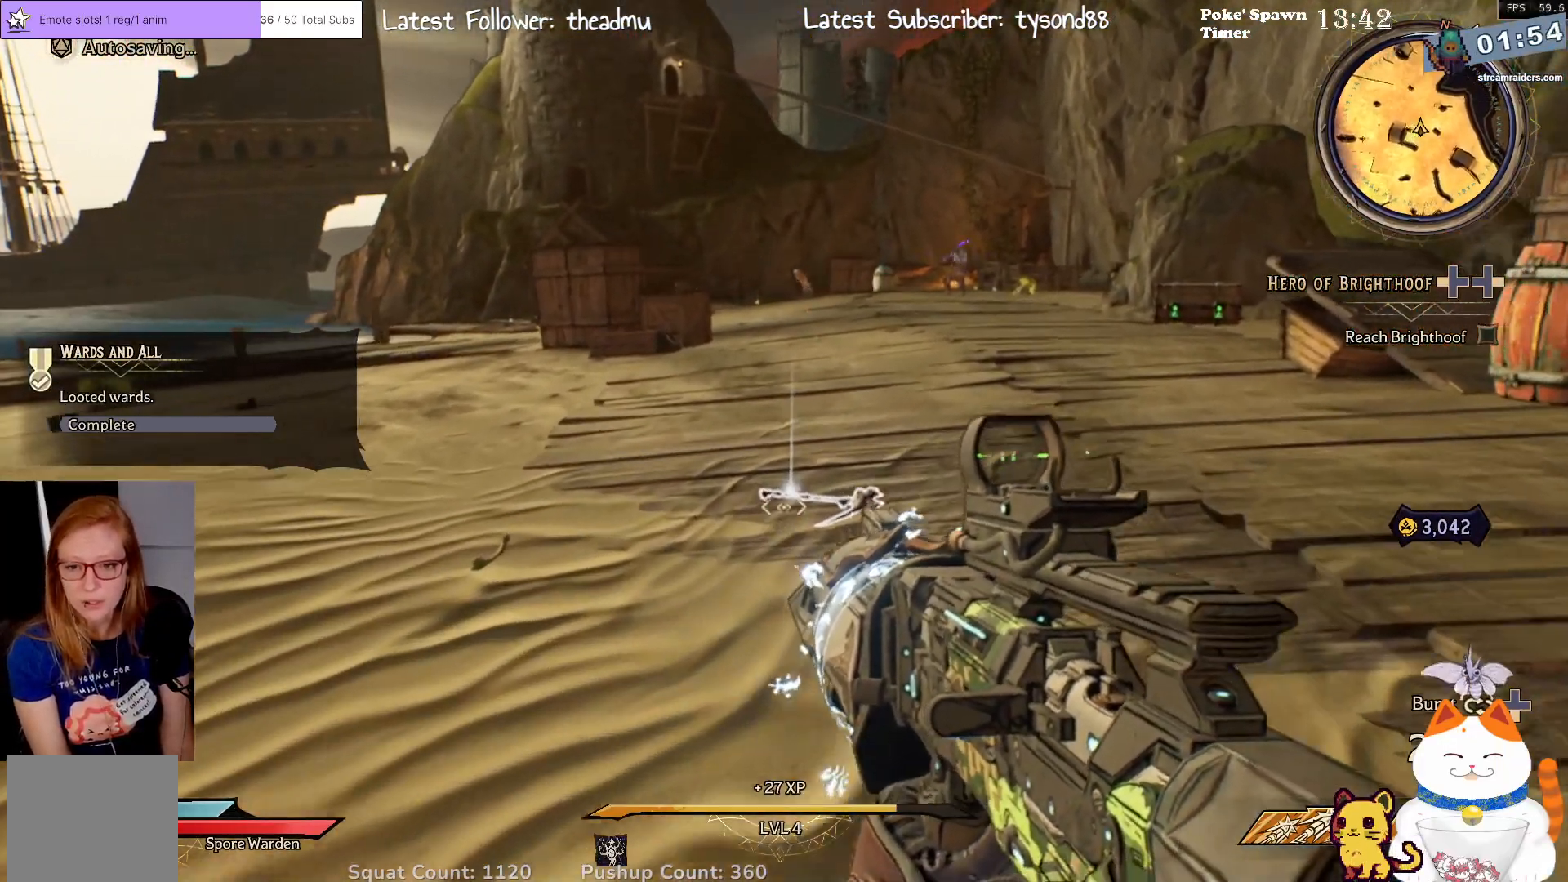
{"buttons": [], "left_stick": "up-right", "right_stick": "center", "events": [[33, "right_stick", "down"], [167, "right_stick", "center"]]}
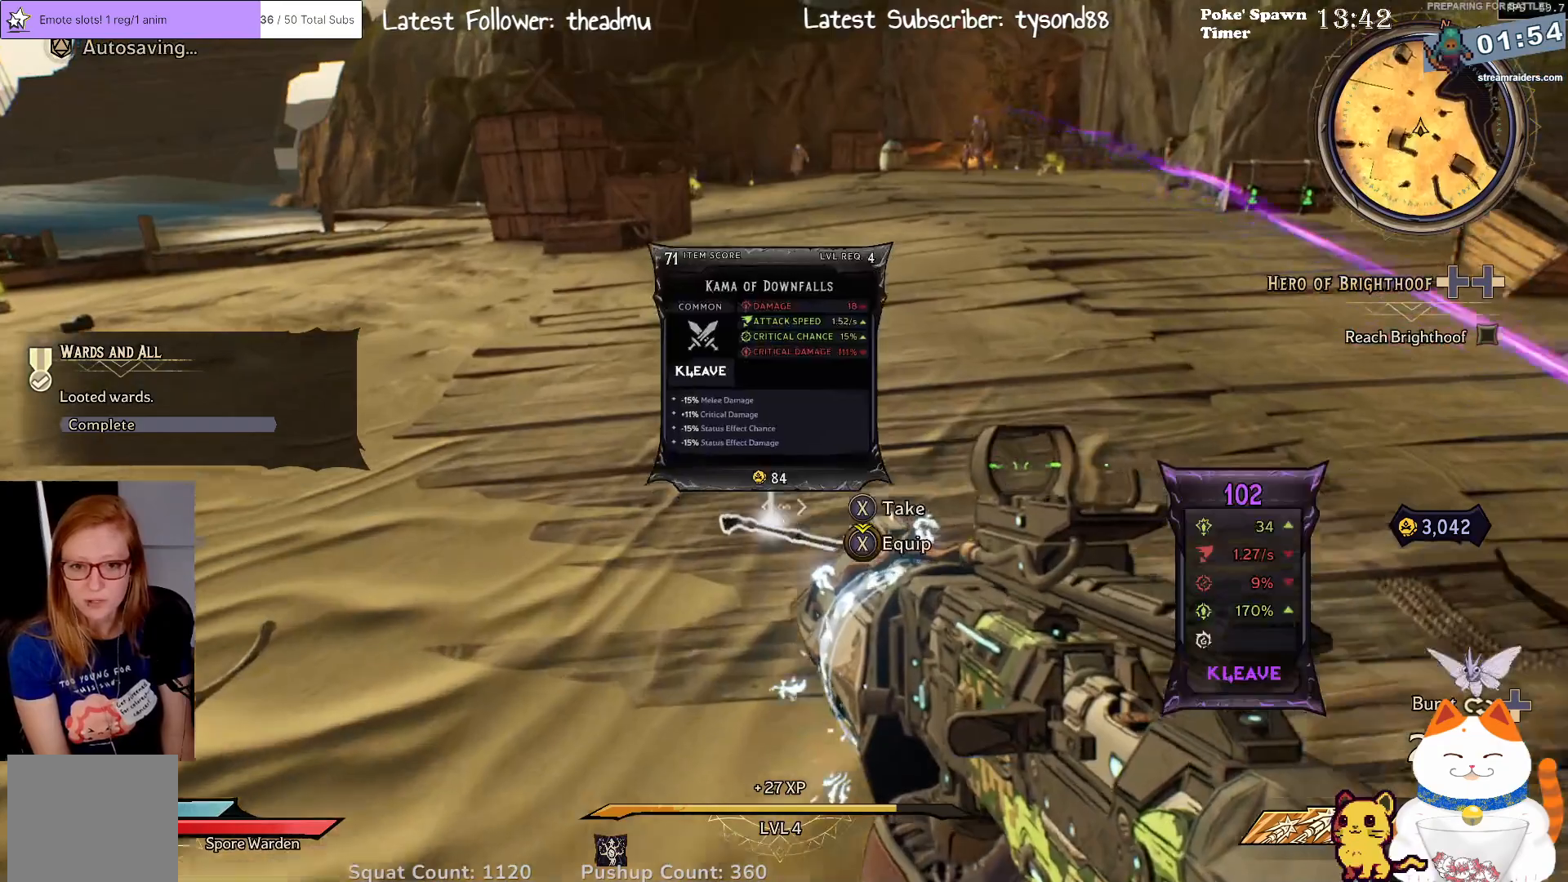
{"buttons": [], "left_stick": "up-right", "right_stick": "up", "events": [[50, "X", "down"], [117, "X", "up"], [167, "left_stick", "right"], [367, "left_stick", "up-right"], [367, "right_stick", "up"]]}
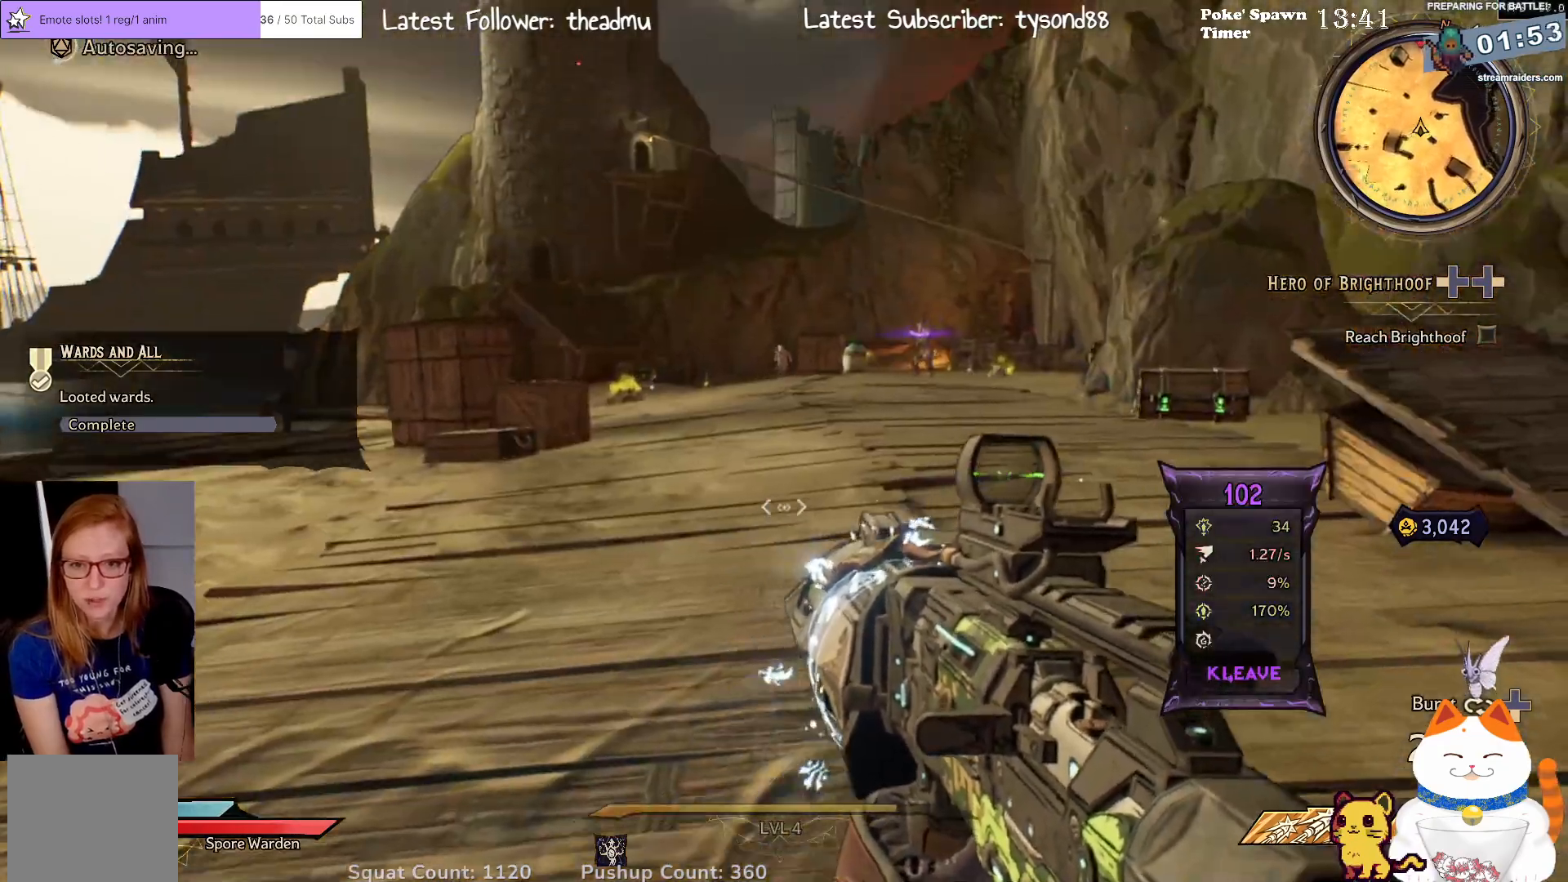
{"buttons": ["L2"], "left_stick": "up-right", "right_stick": "center", "events": [[17, "right_stick", "center"], [150, "L2", "down"], [317, "right_stick", "up-right"], [467, "right_stick", "center"]]}
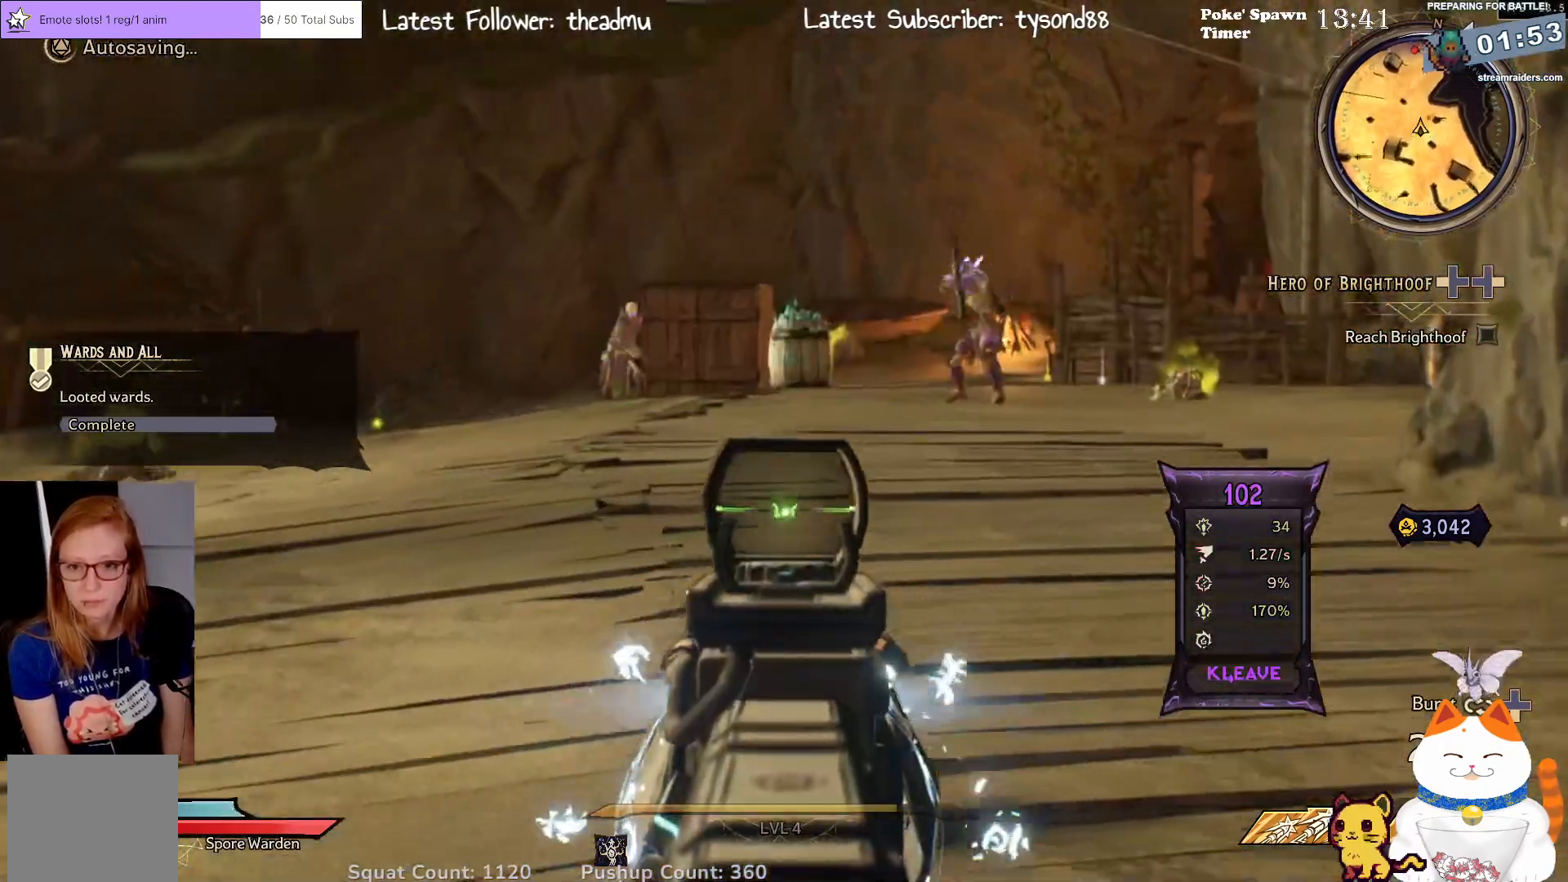
{"buttons": ["L2"], "left_stick": "right", "right_stick": "down", "events": [[133, "right_stick", "up"], [300, "right_stick", "center"], [400, "left_stick", "right"], [483, "right_stick", "down"]]}
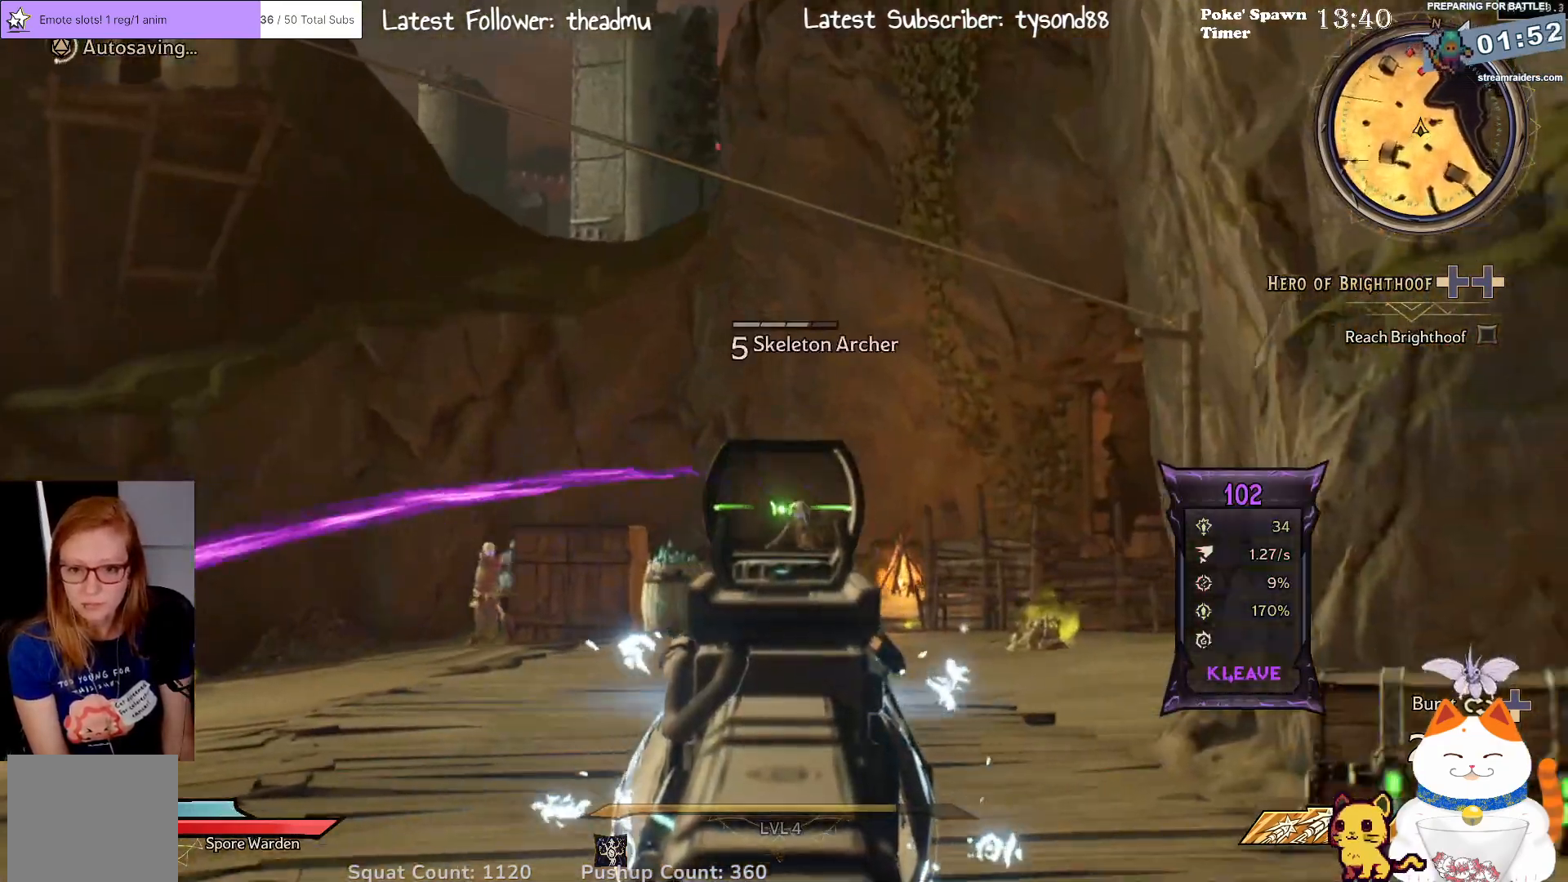
{"buttons": ["L2"], "left_stick": "down-right", "right_stick": "center", "events": [[167, "right_stick", "center"], [250, "R2", "down"], [250, "left_stick", "left"], [433, "R2", "up"], [450, "left_stick", "down-right"]]}
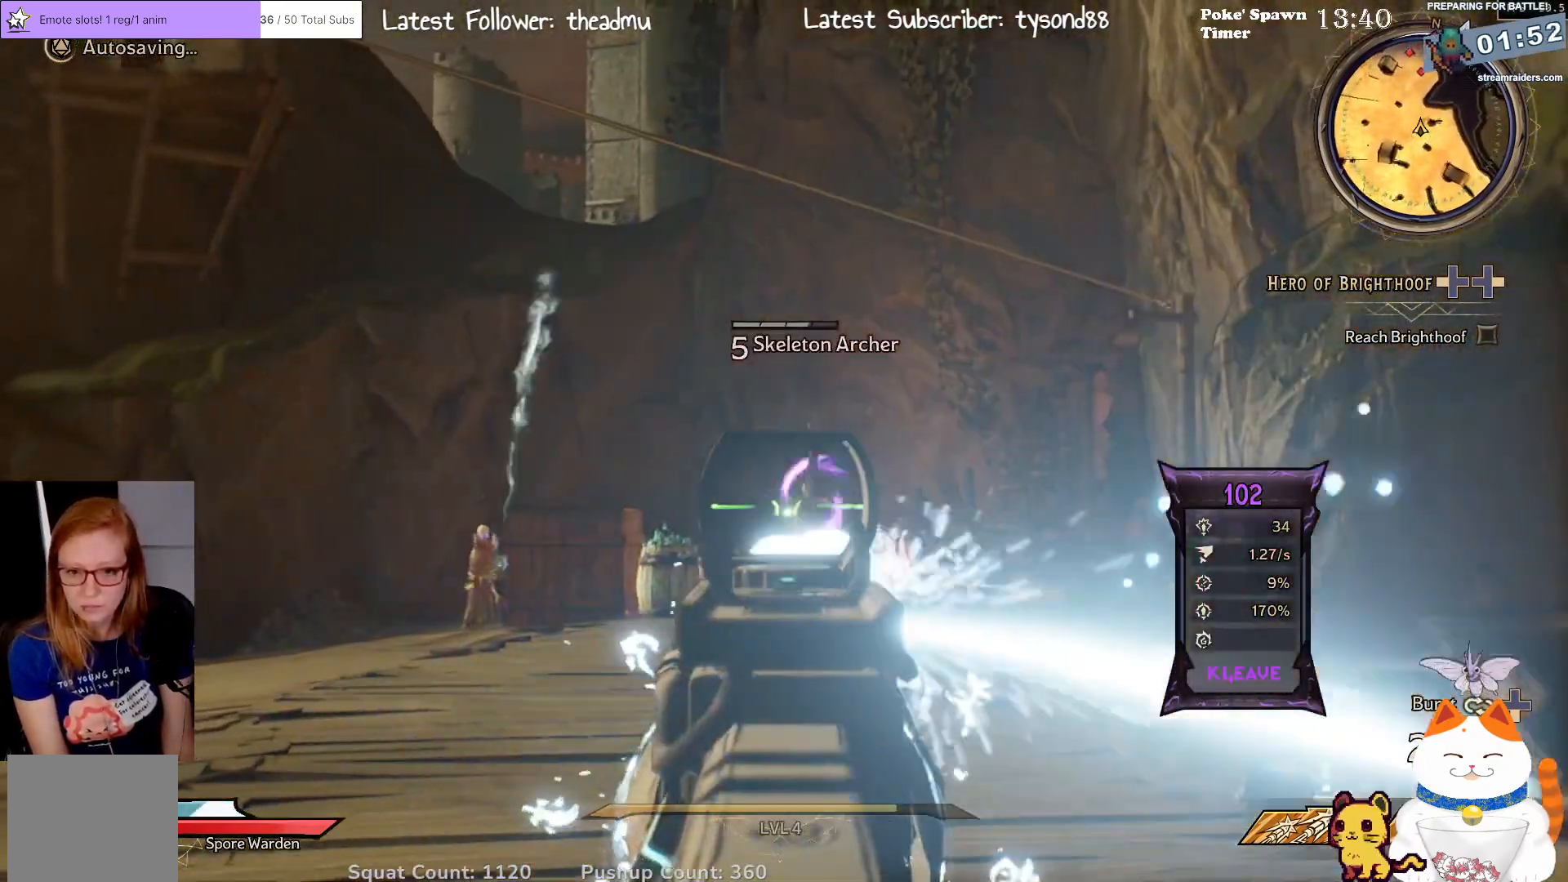
{"buttons": ["L2"], "left_stick": "down-left", "right_stick": "center", "events": [[233, "left_stick", "down-left"], [250, "R2", "down"], [417, "R2", "up"]]}
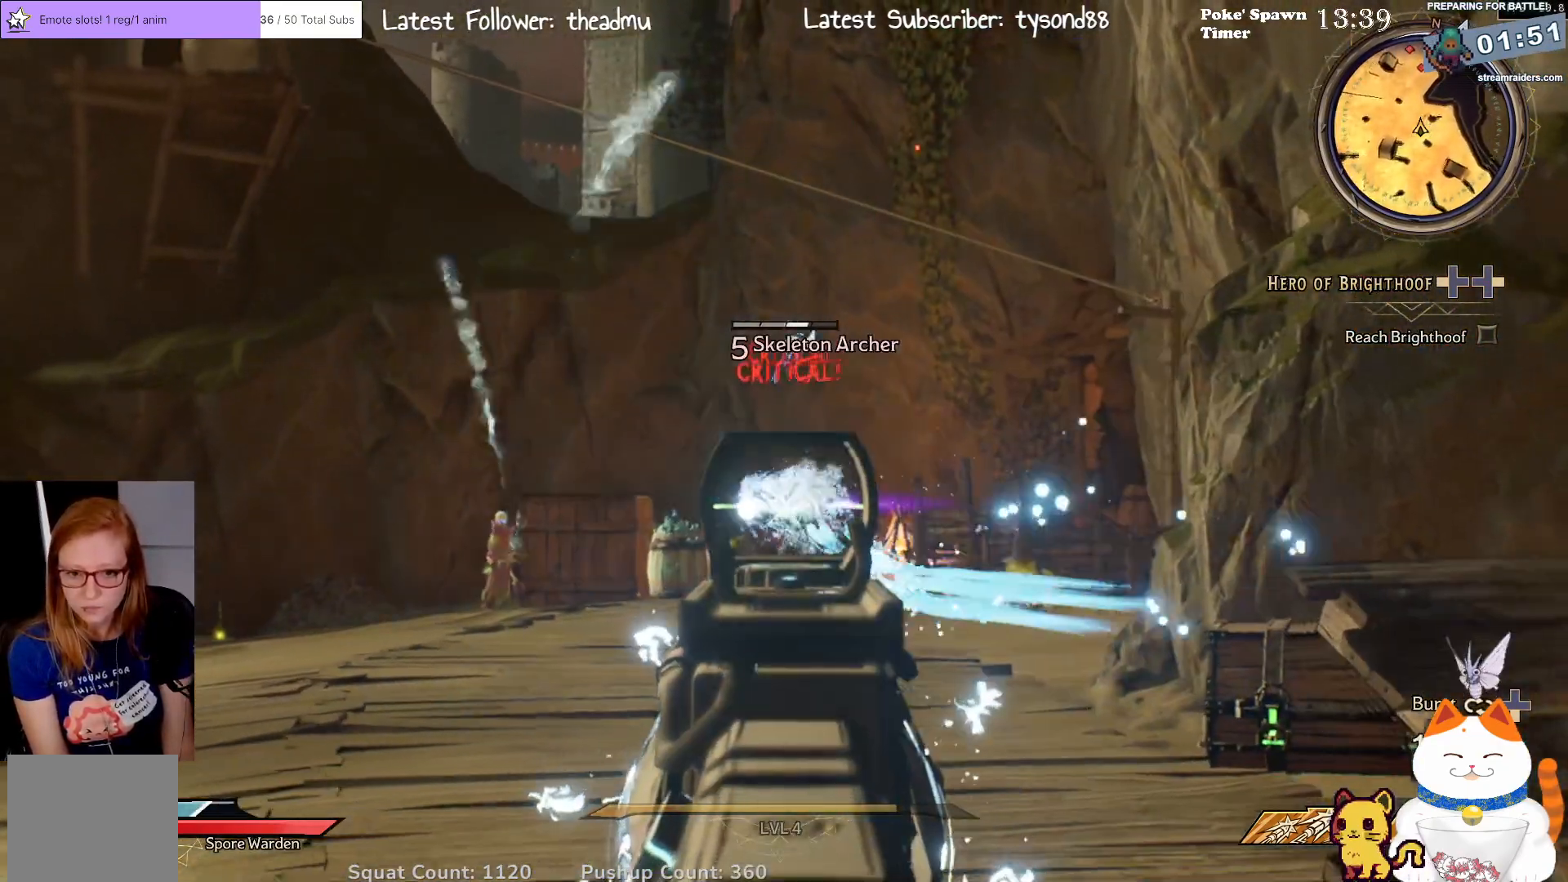
{"buttons": ["L2"], "left_stick": "left", "right_stick": "center", "events": [[50, "left_stick", "left"], [83, "right_stick", "down"], [300, "right_stick", "center"]]}
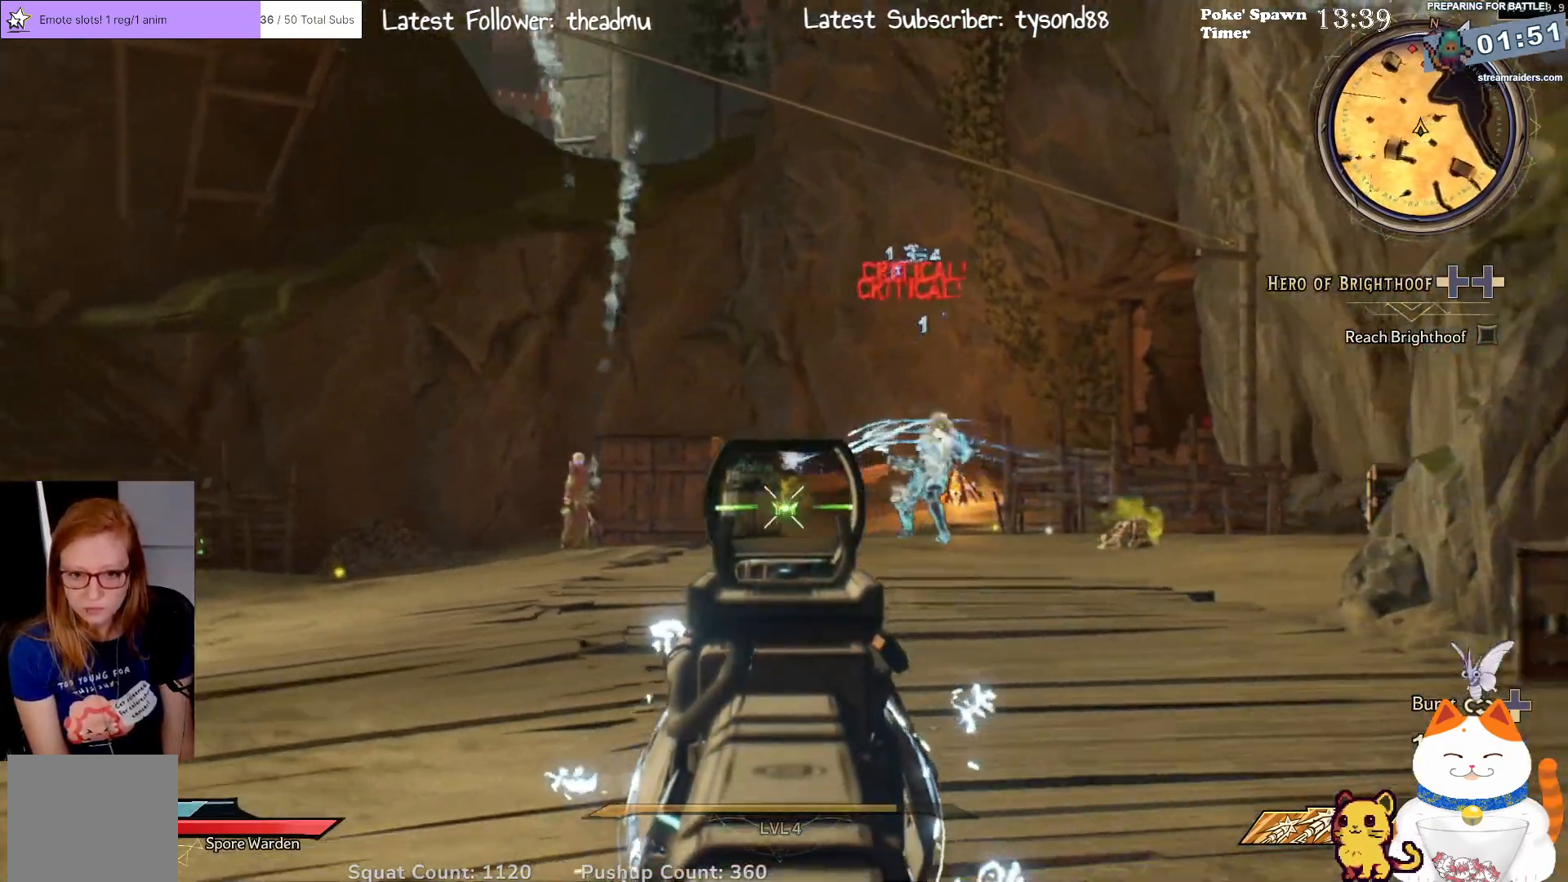
{"buttons": ["L2"], "left_stick": "up-right", "right_stick": "center", "events": [[167, "R2", "down"], [250, "left_stick", "up-right"], [333, "R2", "up"]]}
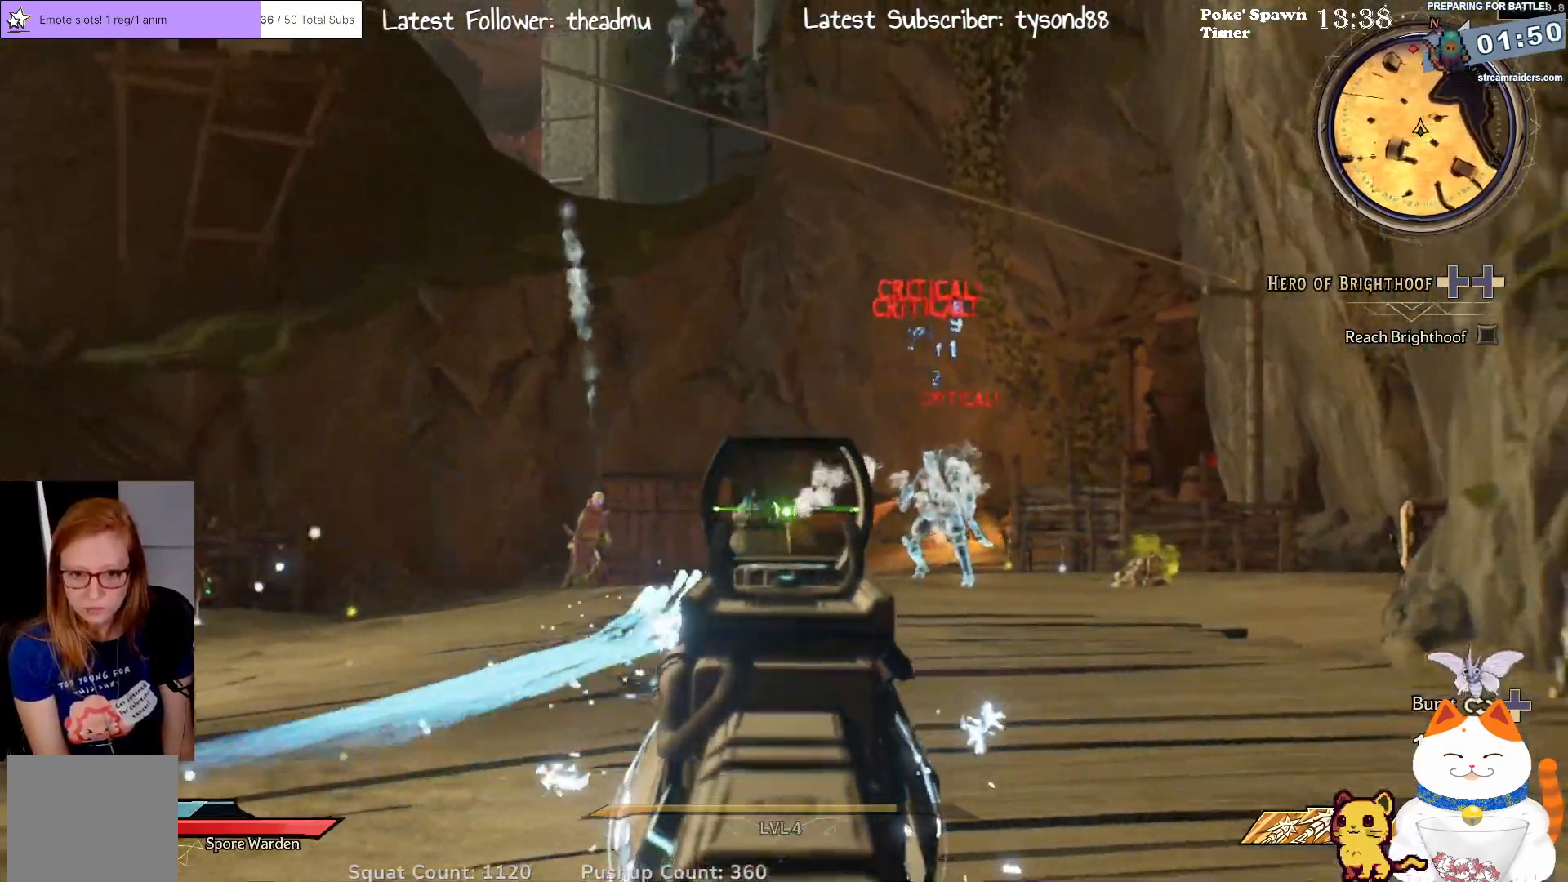
{"buttons": ["L2"], "left_stick": "down-left", "right_stick": "center", "events": [[50, "R2", "down"], [83, "left_stick", "center"], [233, "R2", "up"], [283, "left_stick", "down-left"]]}
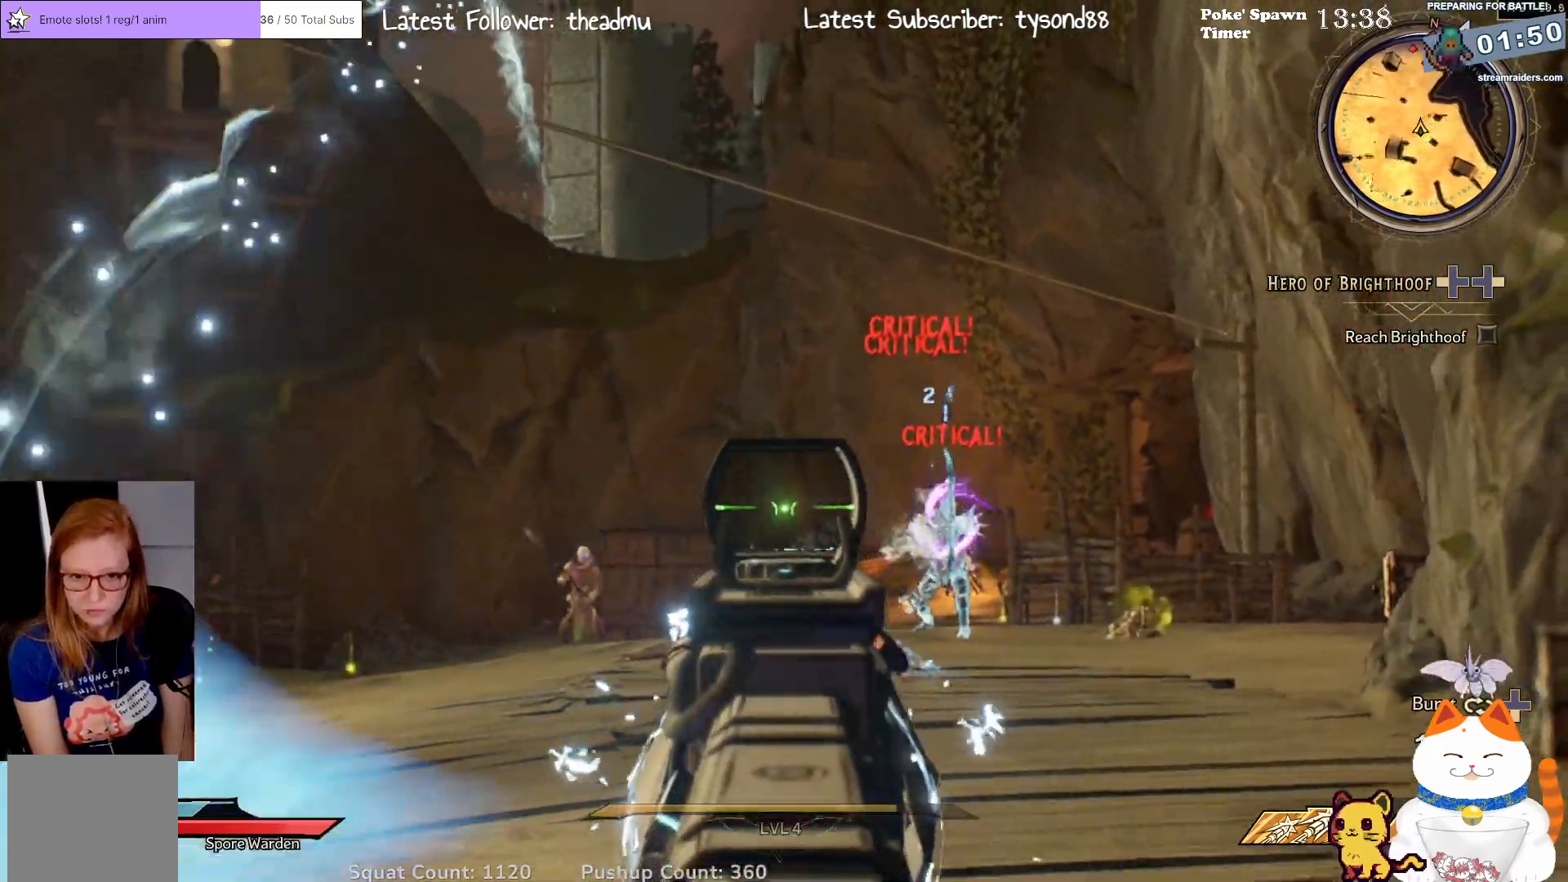
{"buttons": ["L2", "R2"], "left_stick": "center", "right_stick": "center", "events": [[17, "left_stick", "center"], [150, "right_stick", "down"], [283, "right_stick", "center"], [500, "R2", "down"]]}
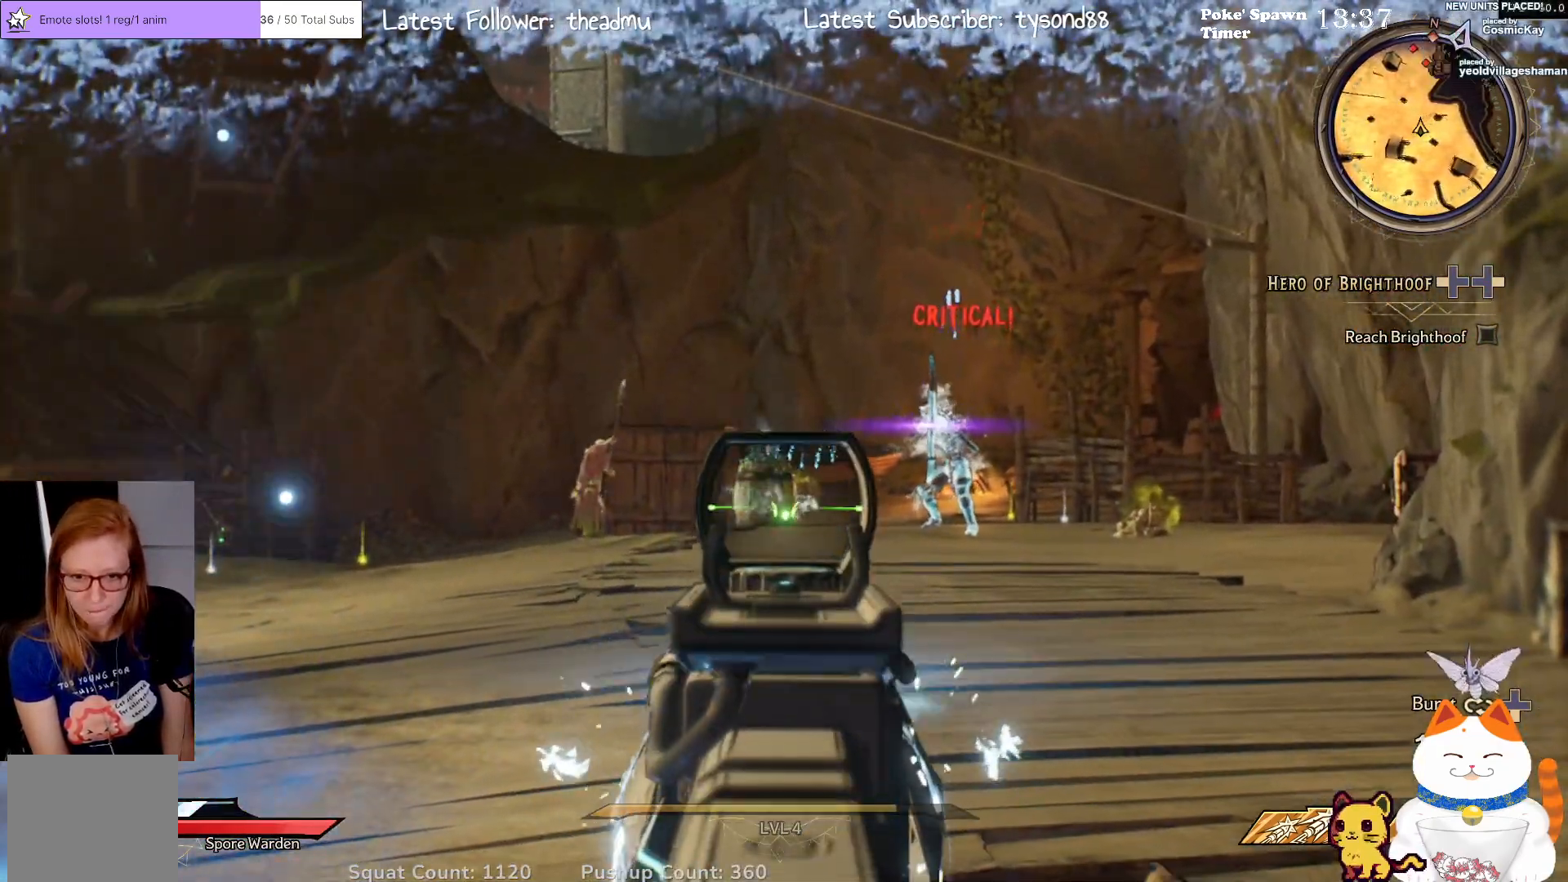
{"buttons": ["L2", "R2"], "left_stick": "left", "right_stick": "center", "events": [[117, "R2", "up"], [267, "left_stick", "up-left"], [367, "left_stick", "left"], [500, "R2", "down"]]}
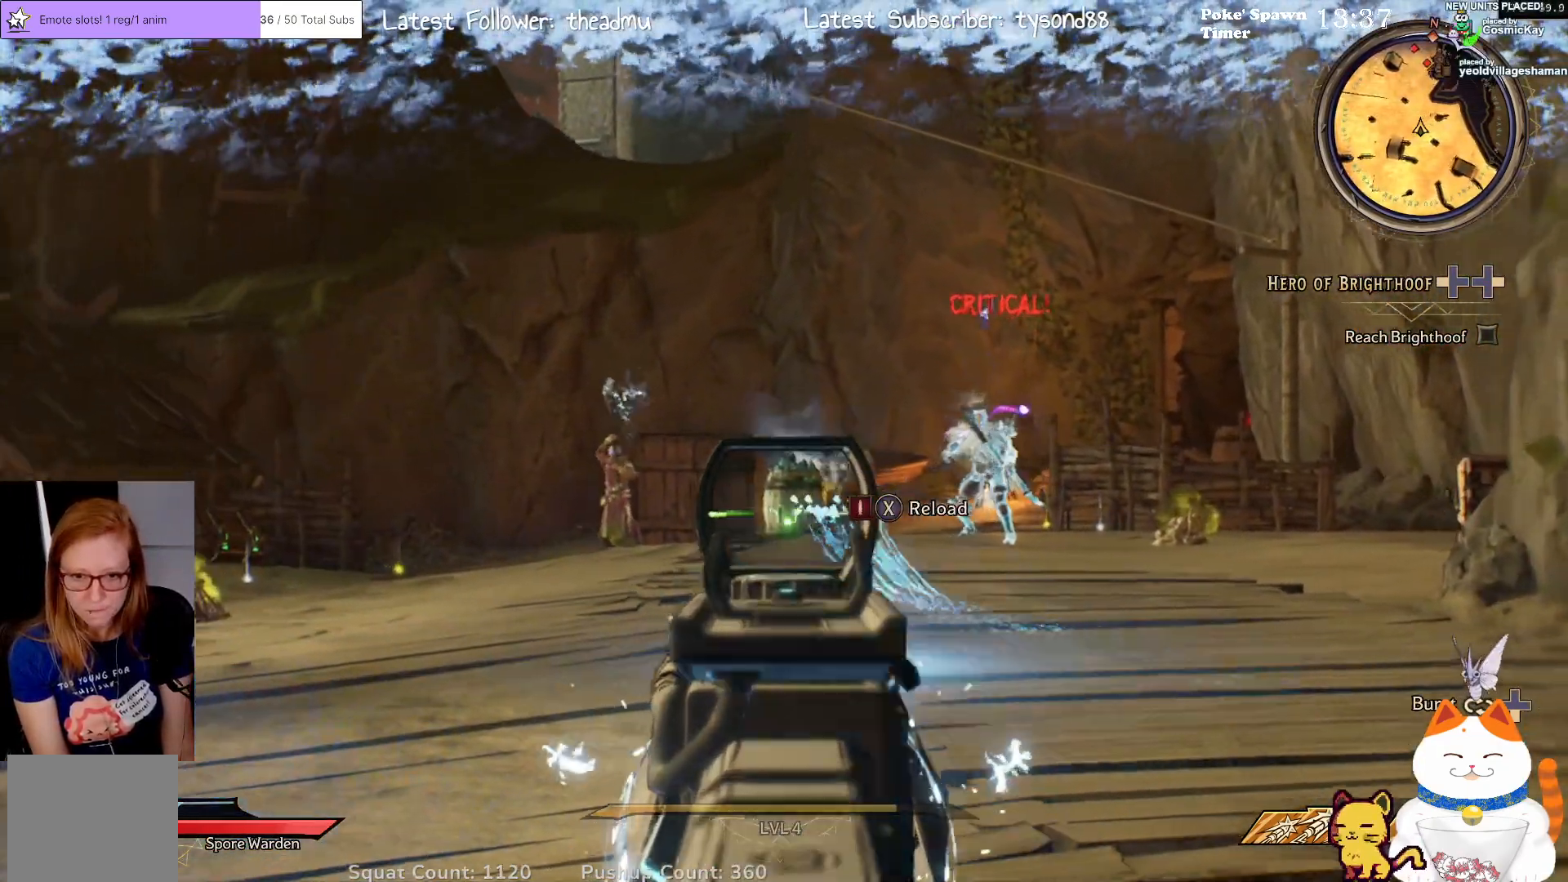
{"buttons": ["L2"], "left_stick": "center", "right_stick": "center", "events": [[50, "left_stick", "center"], [167, "R2", "up"]]}
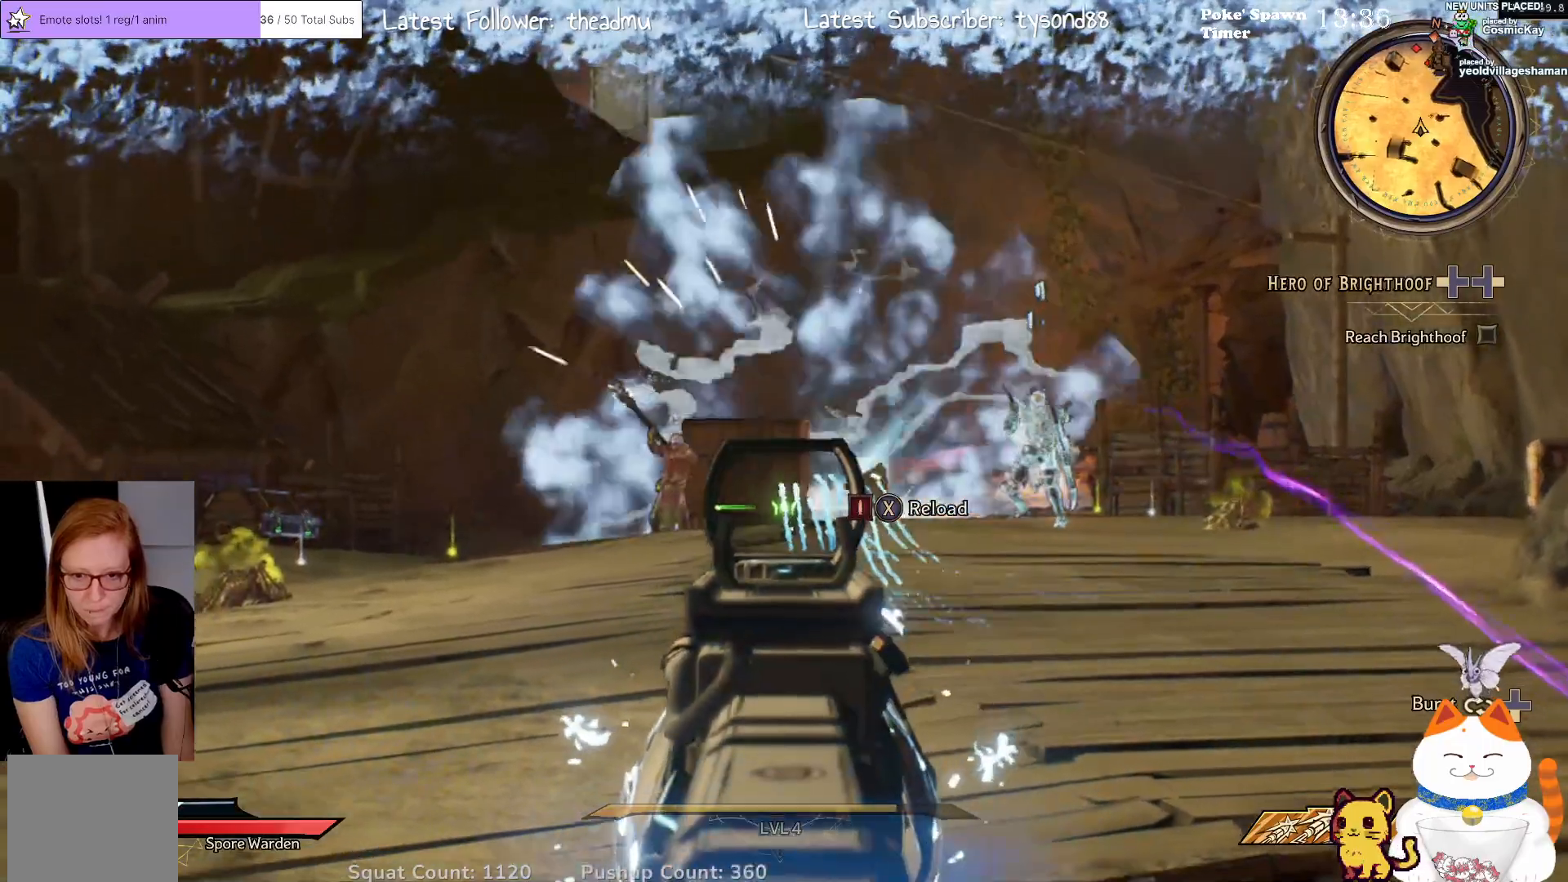
{"buttons": ["L2"], "left_stick": "up-right", "right_stick": "center", "events": [[17, "left_stick", "up-right"]]}
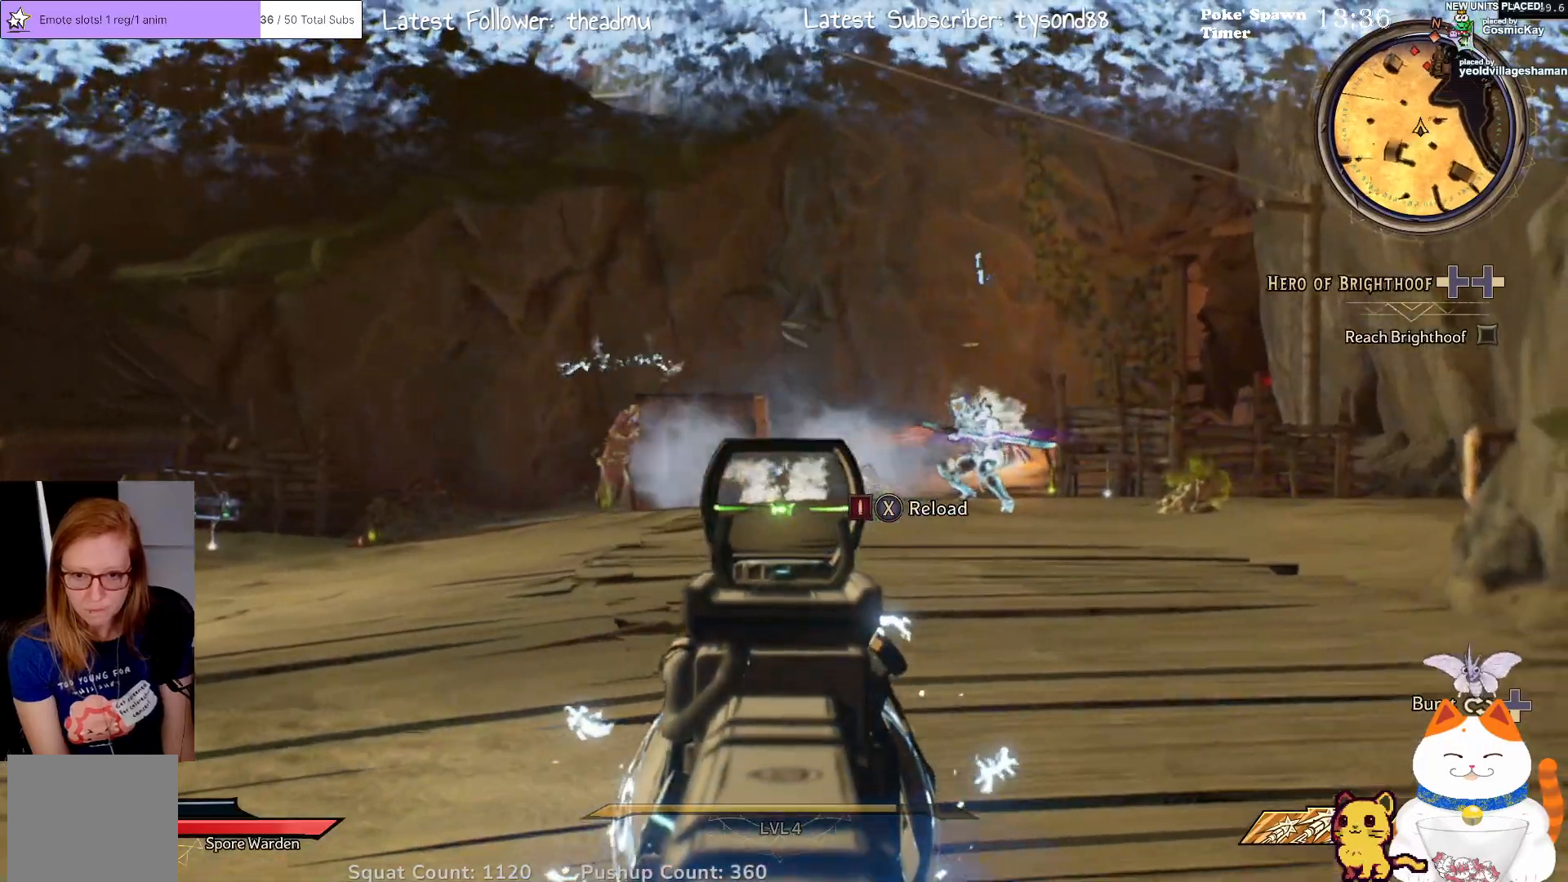
{"buttons": ["L2"], "left_stick": "left", "right_stick": "center", "events": [[50, "right_stick", "right"], [283, "right_stick", "center"], [317, "left_stick", "up-left"], [400, "left_stick", "left"]]}
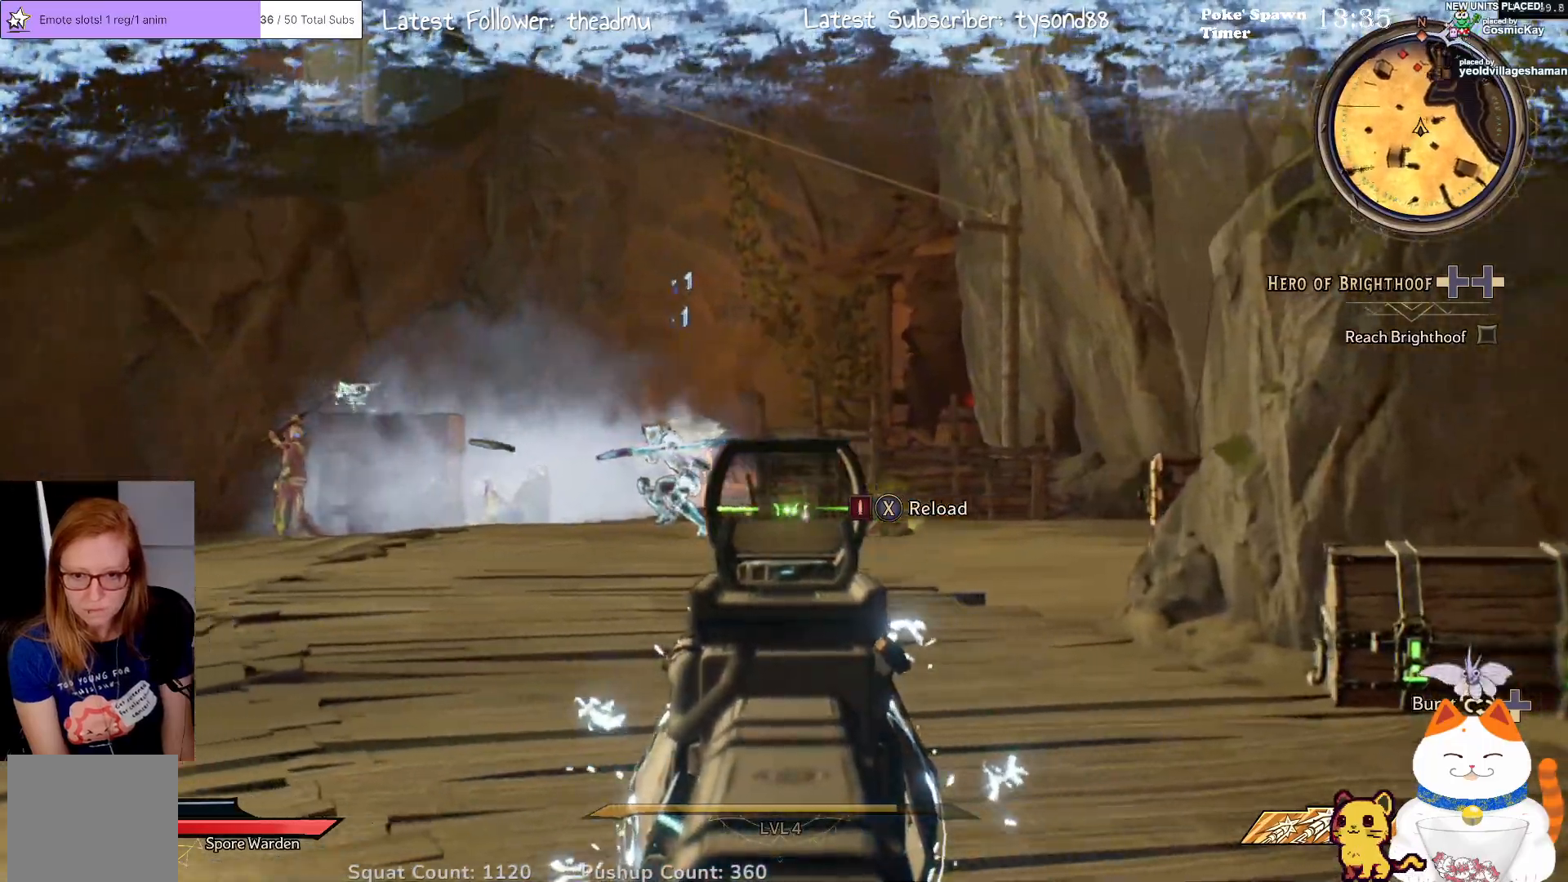
{"buttons": ["L2"], "left_stick": "up-right", "right_stick": "center", "events": [[17, "right_stick", "left"], [150, "left_stick", "up-left"], [233, "right_stick", "center"], [283, "R2", "down"], [300, "left_stick", "up-right"], [483, "R2", "up"]]}
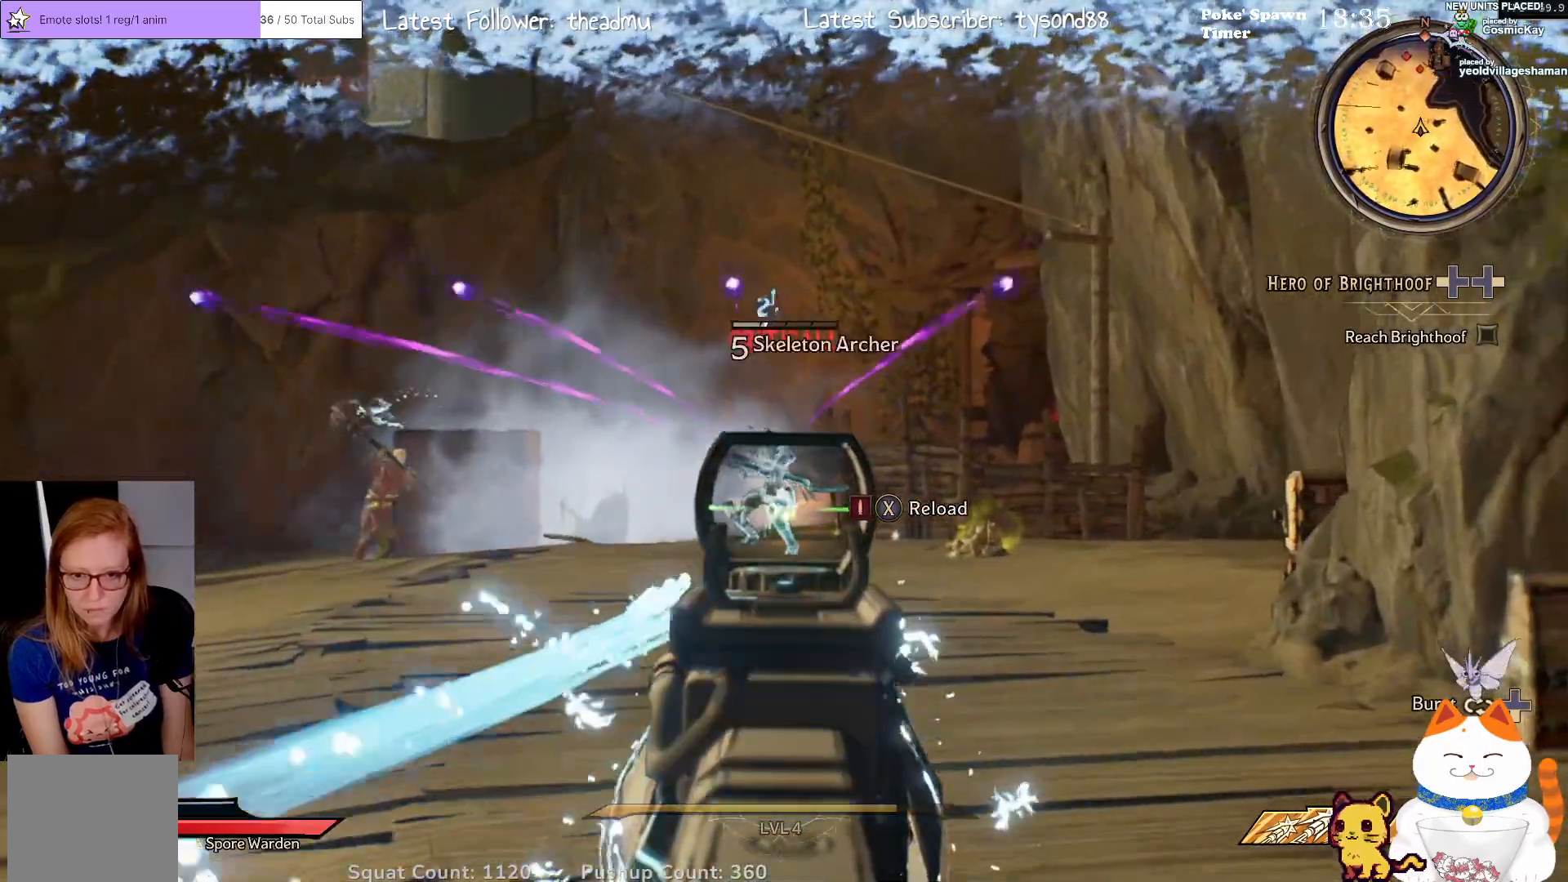
{"buttons": ["L2"], "left_stick": "up-right", "right_stick": "center", "events": [[50, "left_stick", "up-left"], [200, "R2", "down"], [283, "left_stick", "up"], [383, "left_stick", "up-right"], [400, "R2", "up"]]}
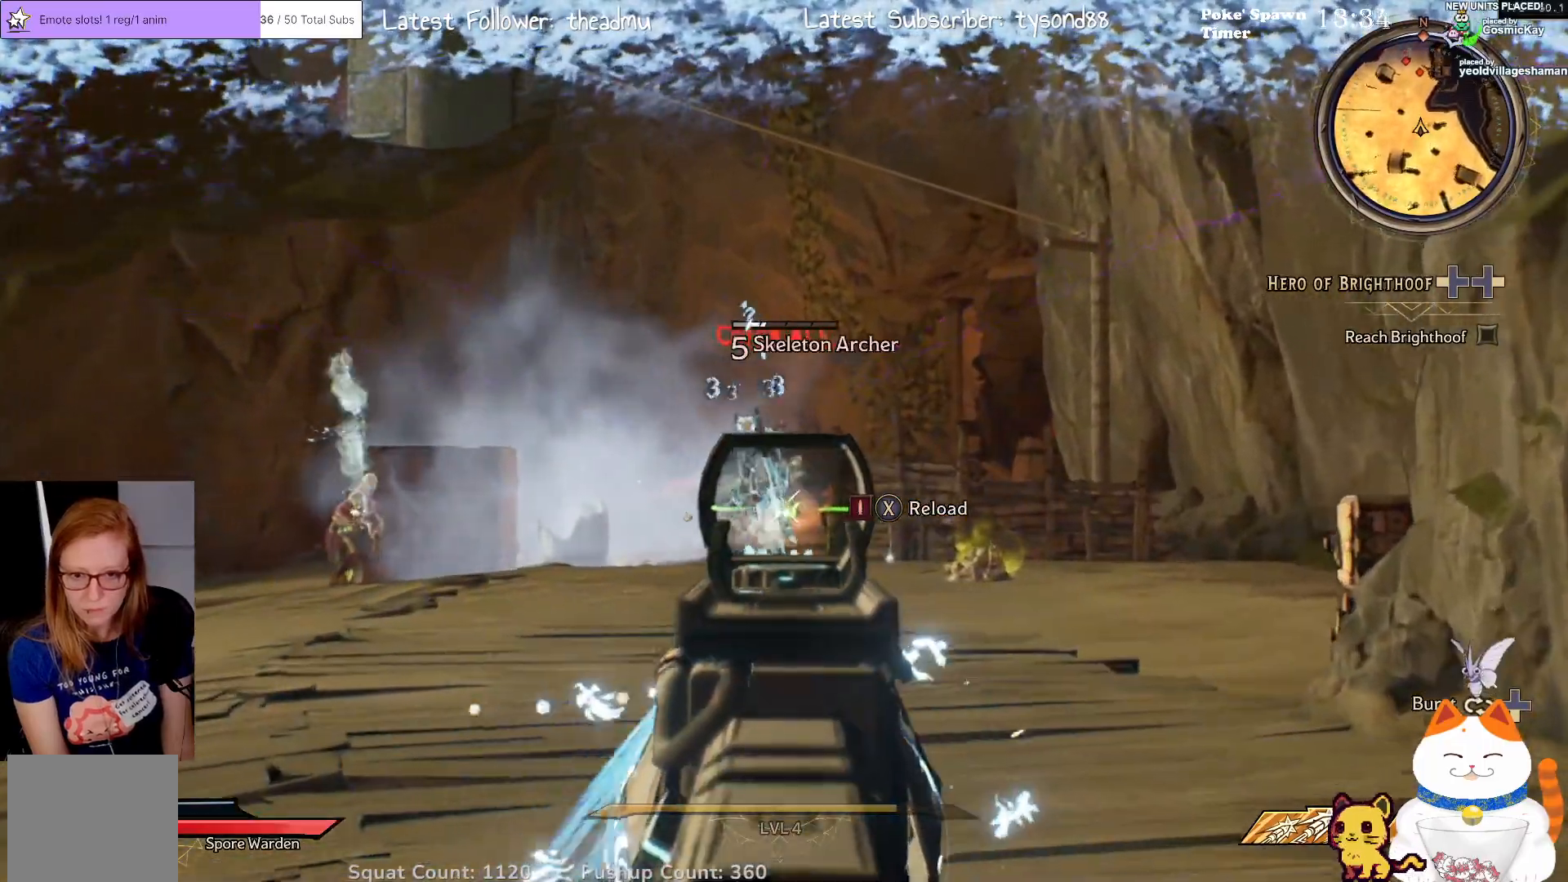
{"buttons": ["L2"], "left_stick": "up-left", "right_stick": "center", "events": [[83, "R2", "down"], [117, "left_stick", "up-left"], [267, "R2", "up"]]}
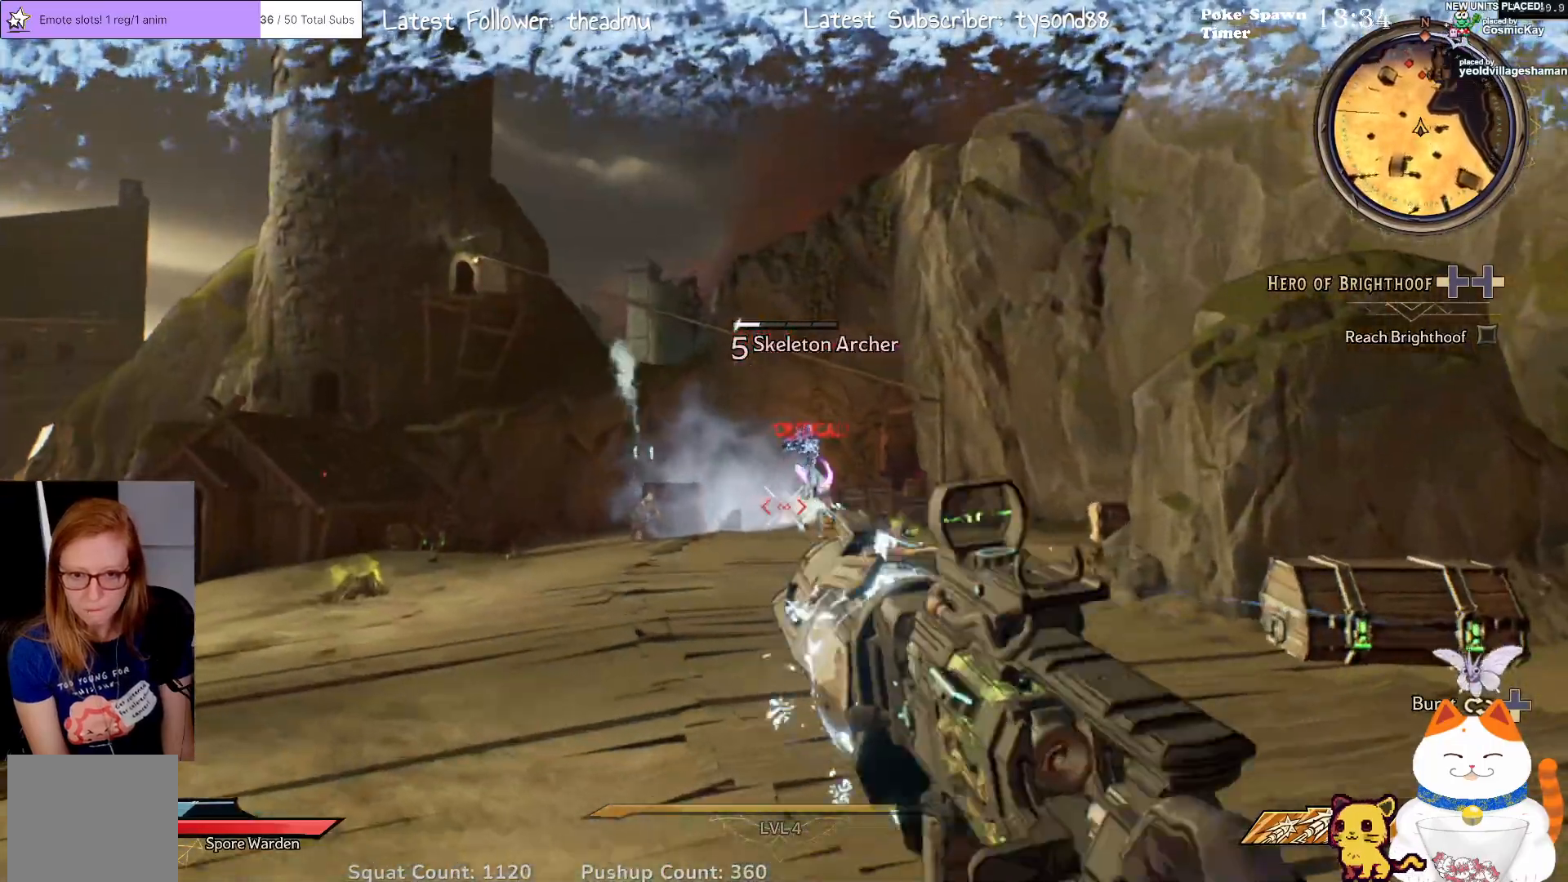
{"buttons": ["L2", "R3"], "left_stick": "up", "right_stick": "center", "events": [[417, "left_stick", "up"], [467, "R3", "down"]]}
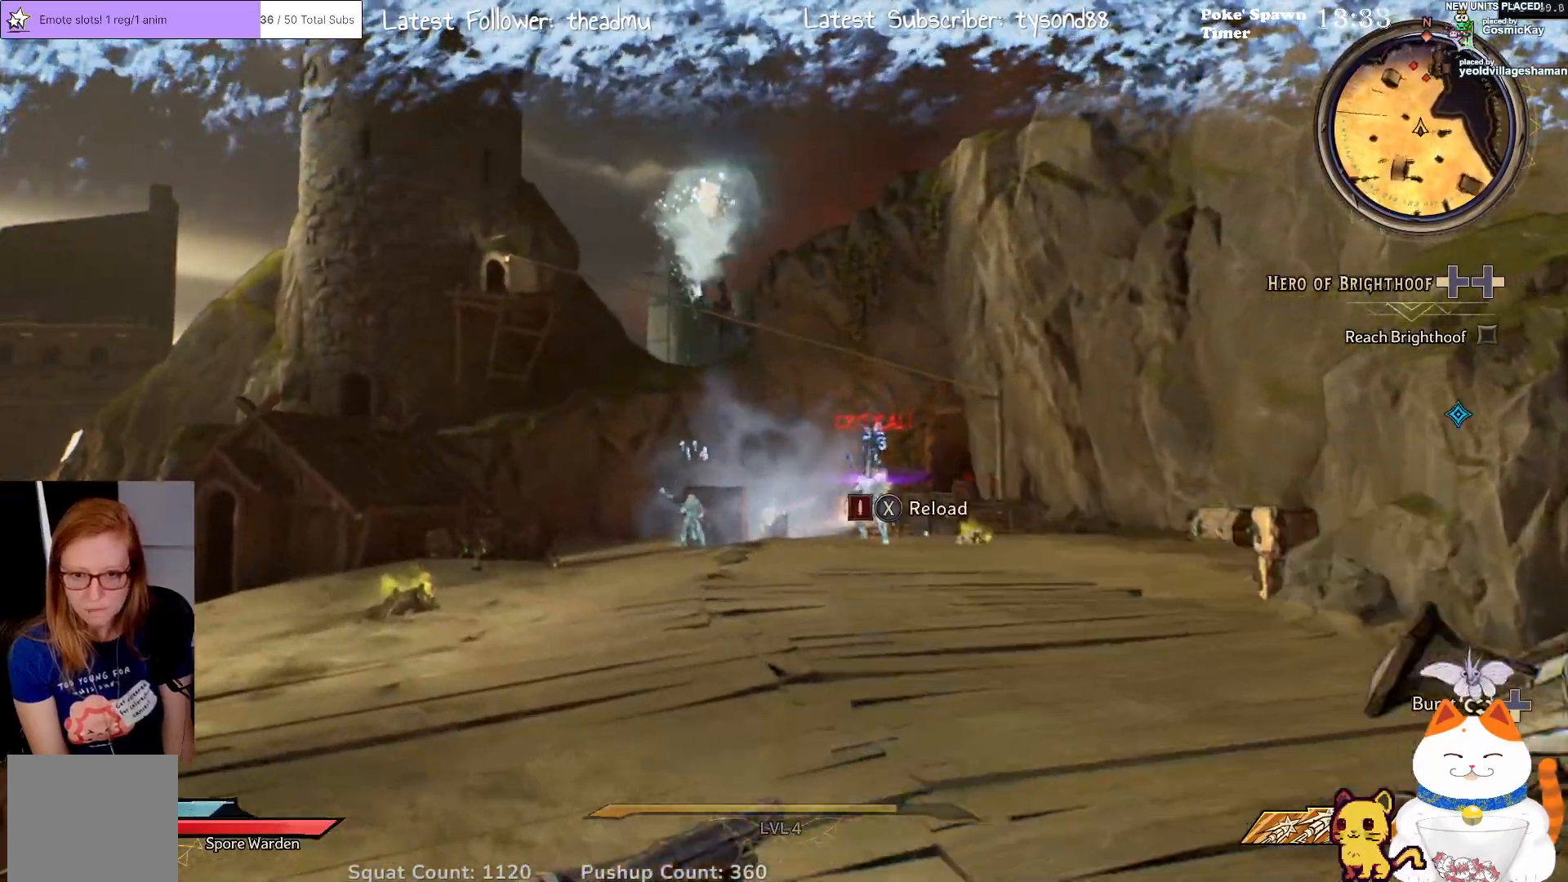
{"buttons": ["L2"], "left_stick": "up-right", "right_stick": "center", "events": [[67, "R3", "up"], [267, "left_stick", "up-right"]]}
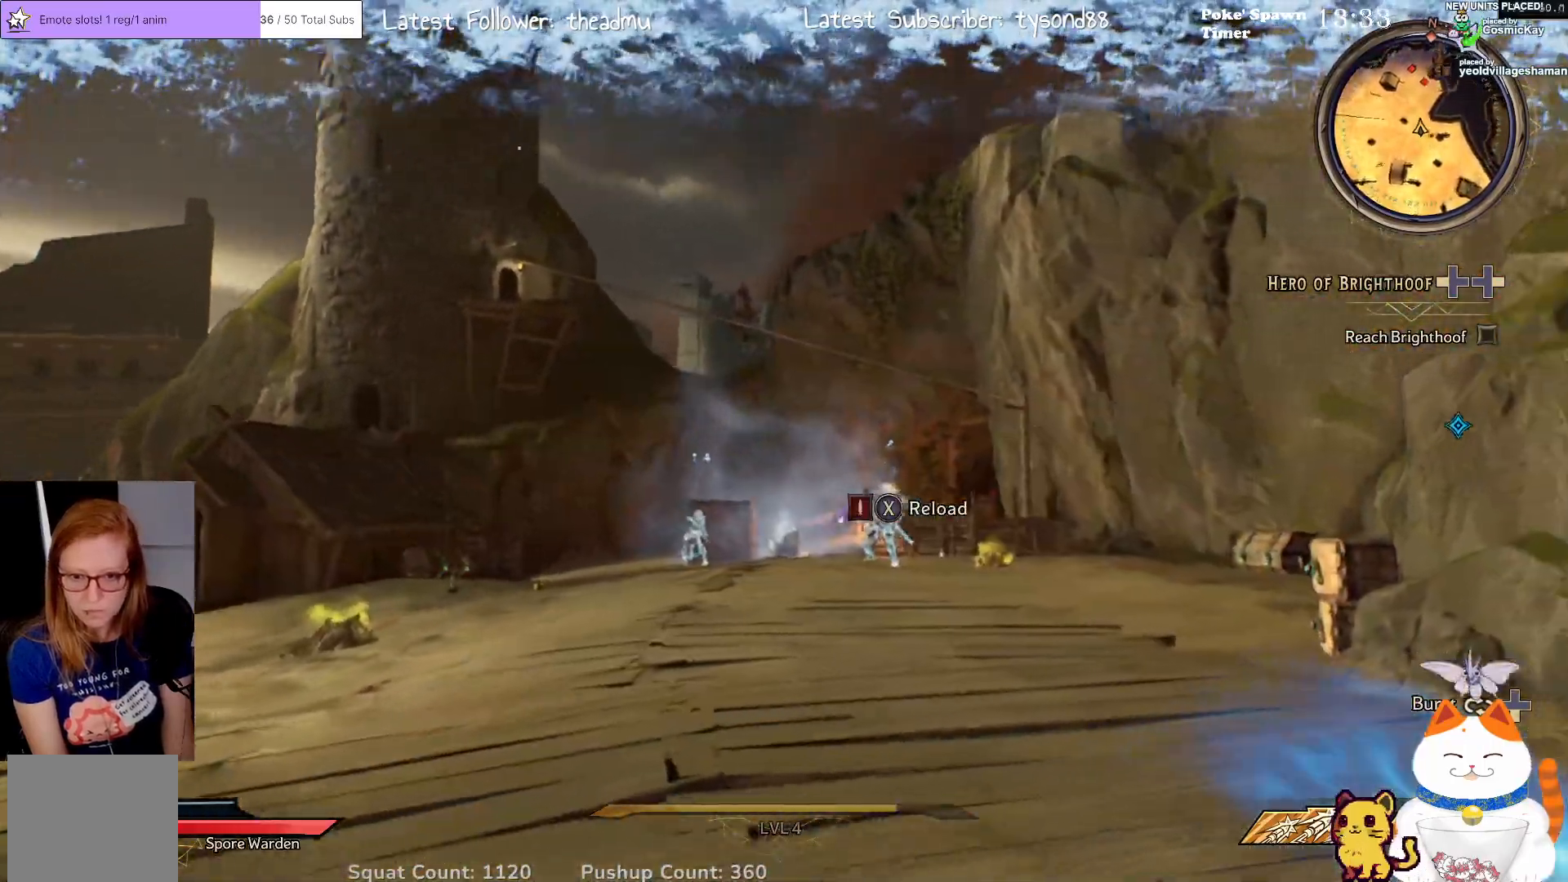
{"buttons": ["L2"], "left_stick": "up", "right_stick": "center", "events": [[250, "L3", "down"], [333, "left_stick", "up"], [367, "L3", "up"]]}
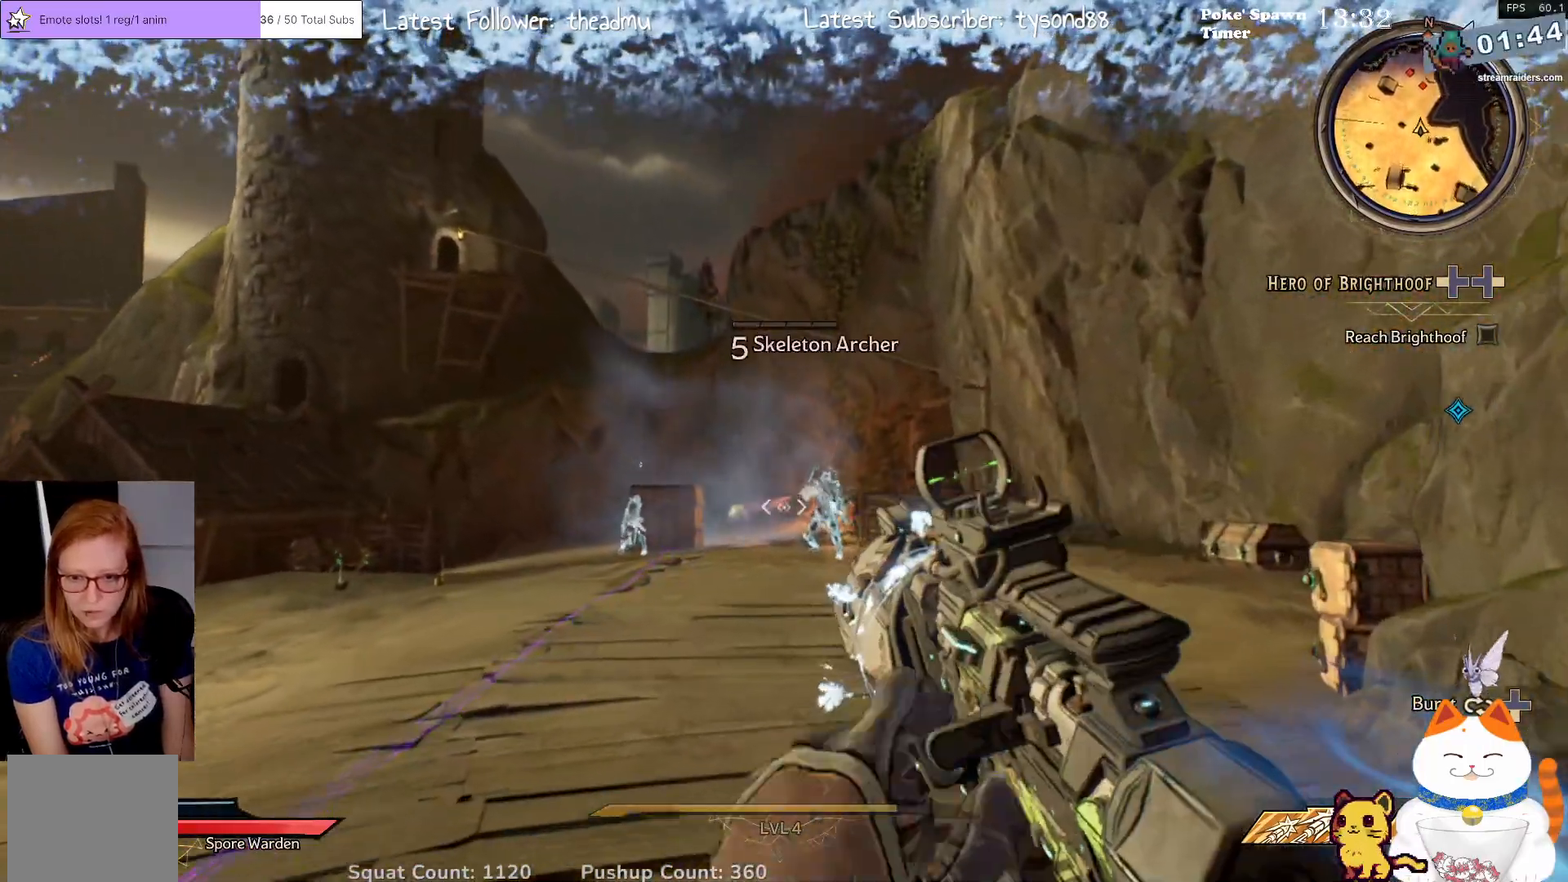
{"buttons": ["L2"], "left_stick": "up", "right_stick": "center", "events": [[350, "L3", "down"], [467, "L3", "up"]]}
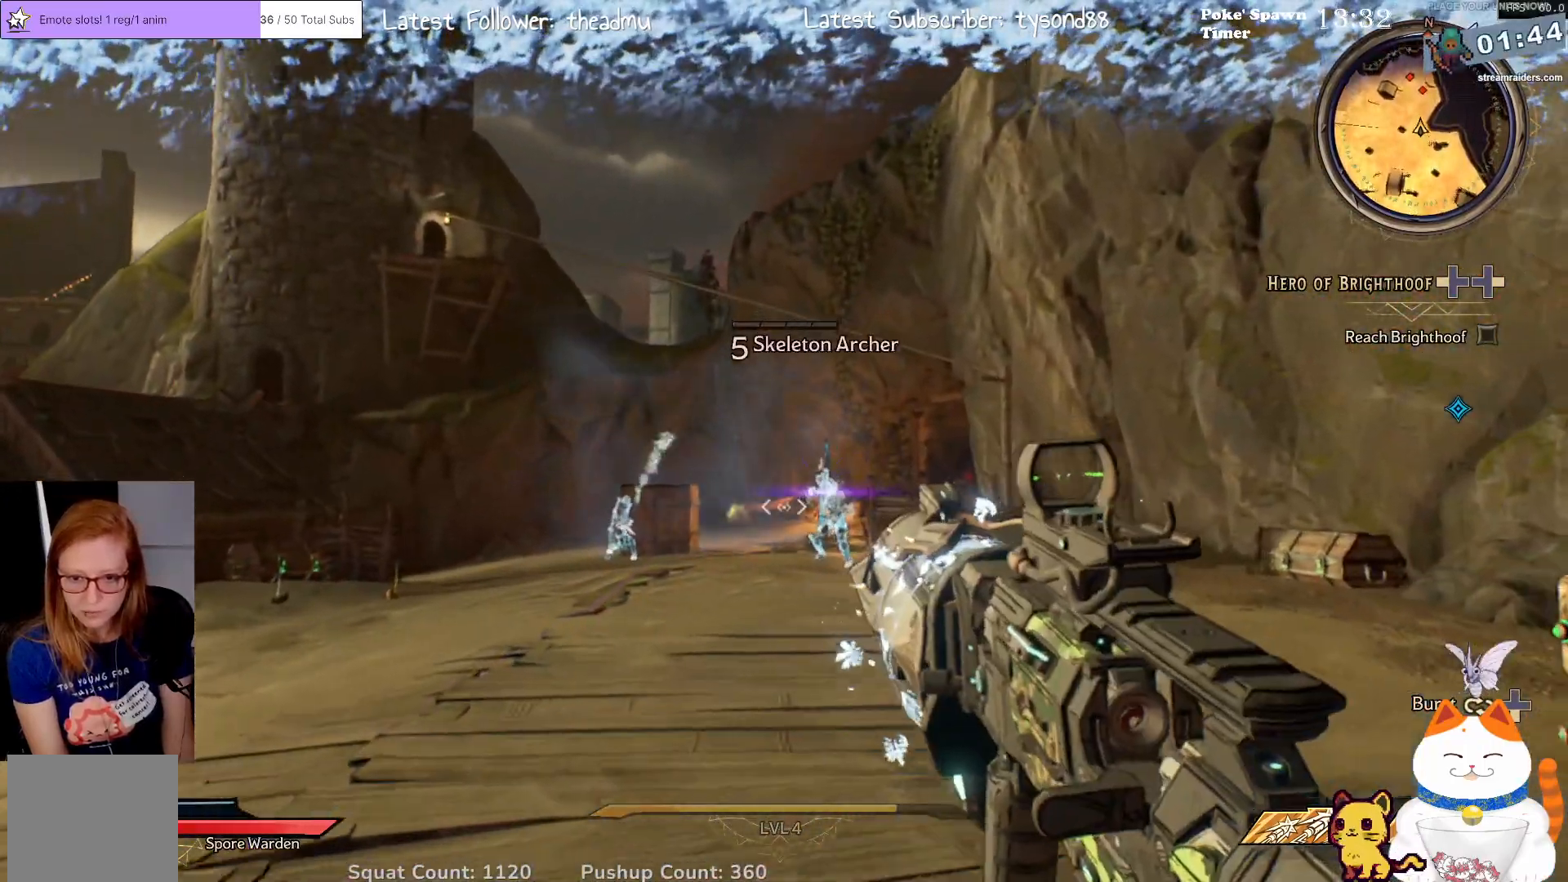
{"buttons": ["L2"], "left_stick": "up-right", "right_stick": "center", "events": [[150, "left_stick", "up-right"], [267, "right_stick", "down-left"], [450, "right_stick", "center"]]}